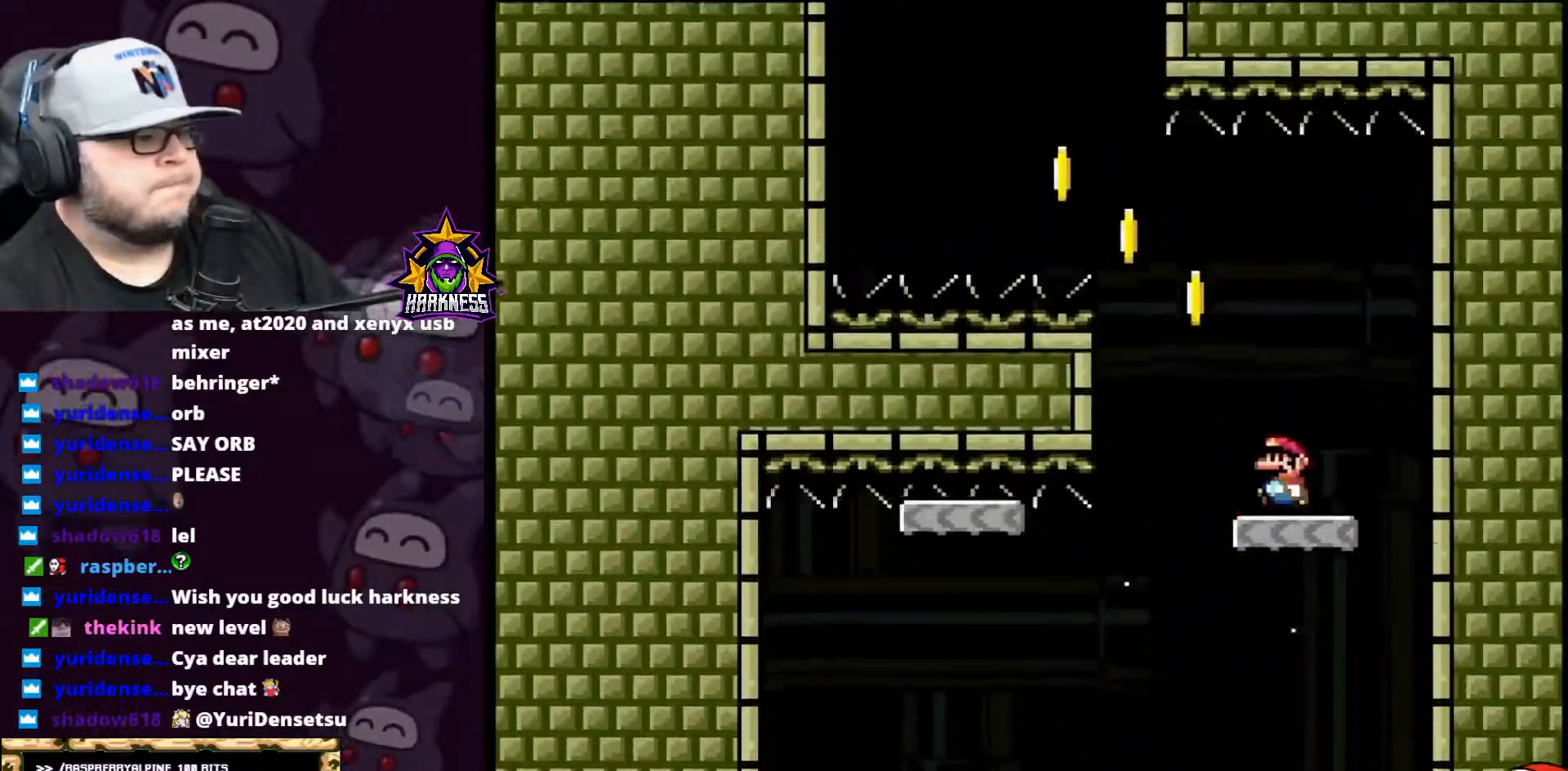
Gameplay with a controller (Nintendo layout); each line is a JSON object with the inputs held at the frame after it. "events" lists button and stick changes between this image and that frame as [ms after this image, input, new state], when the widget could be followed in between. Not read: L3 R3.
{"buttons": ["B", "Y", "DPAD_LEFT"], "events": [[151, "B", "down"], [251, "B", "up"], [401, "B", "down"]]}
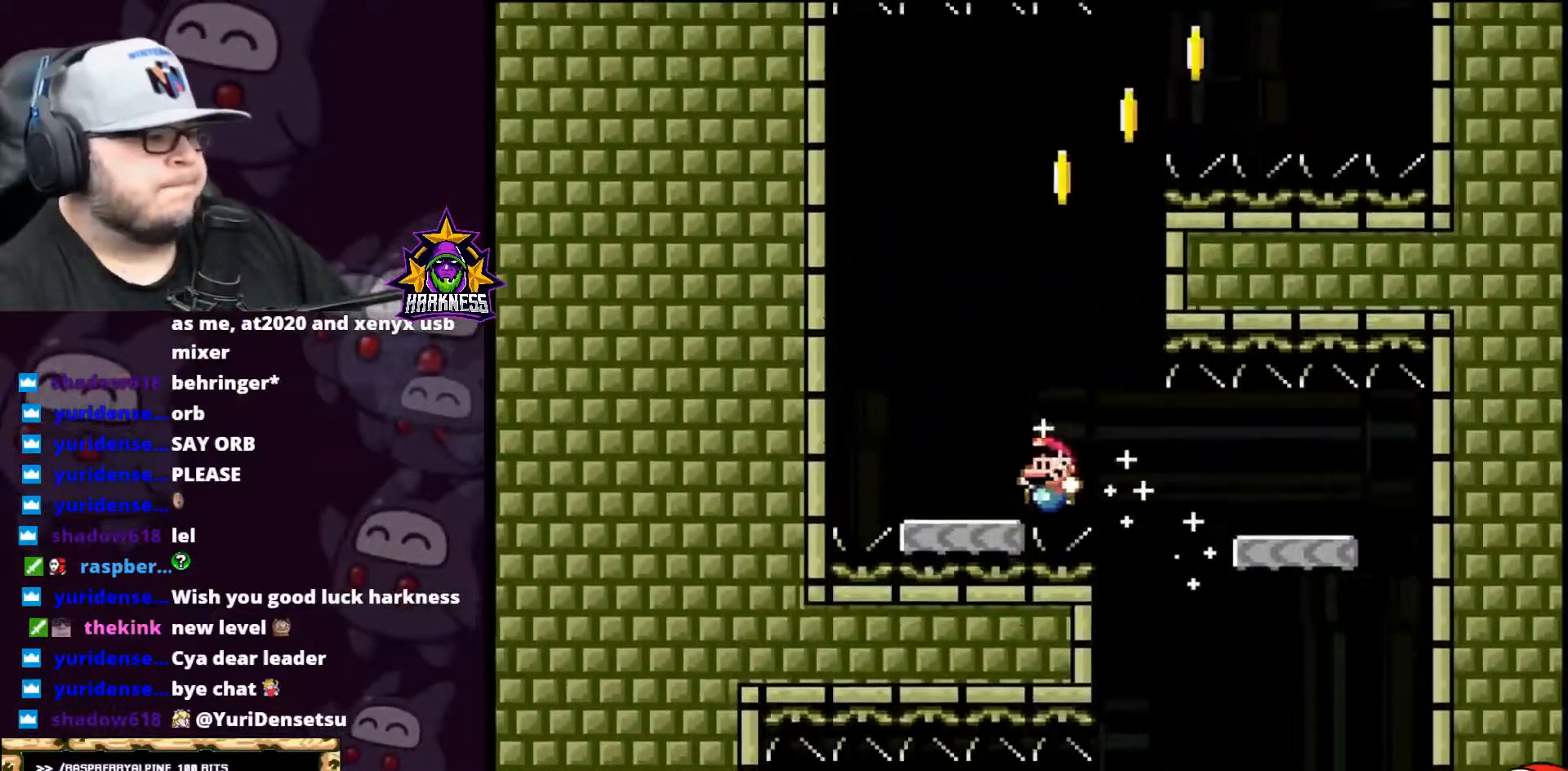
{"buttons": ["Y", "DPAD_RIGHT"], "events": [[100, "DPAD_LEFT", "up"], [100, "DPAD_UP", "down"], [150, "B", "up"], [150, "DPAD_RIGHT", "down"], [150, "DPAD_UP", "up"], [250, "DPAD_RIGHT", "up"], [284, "DPAD_RIGHT", "down"]]}
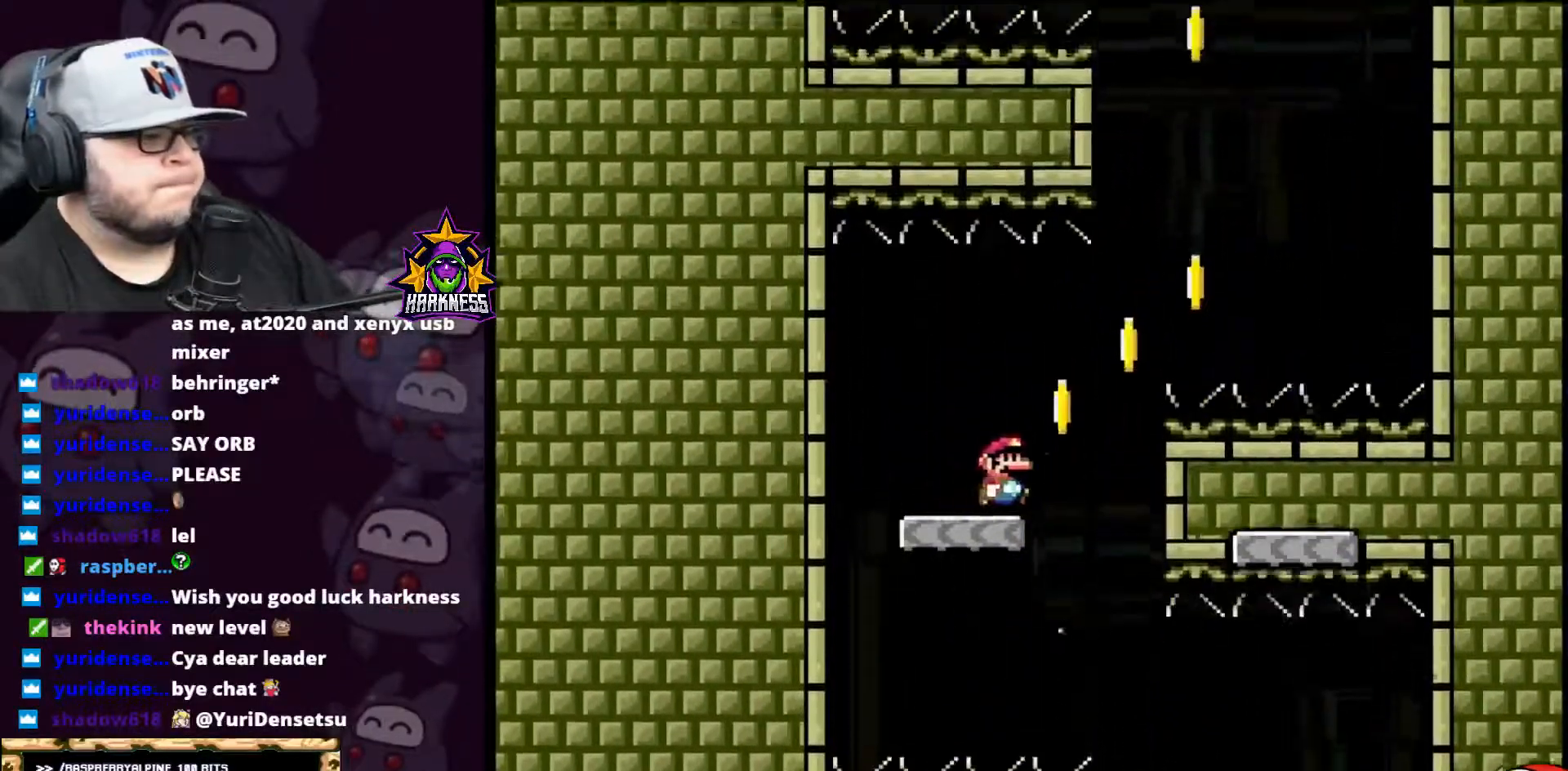
{"buttons": ["Y", "DPAD_LEFT"], "events": [[67, "B", "down"], [251, "B", "up"], [434, "DPAD_RIGHT", "up"], [468, "DPAD_LEFT", "down"]]}
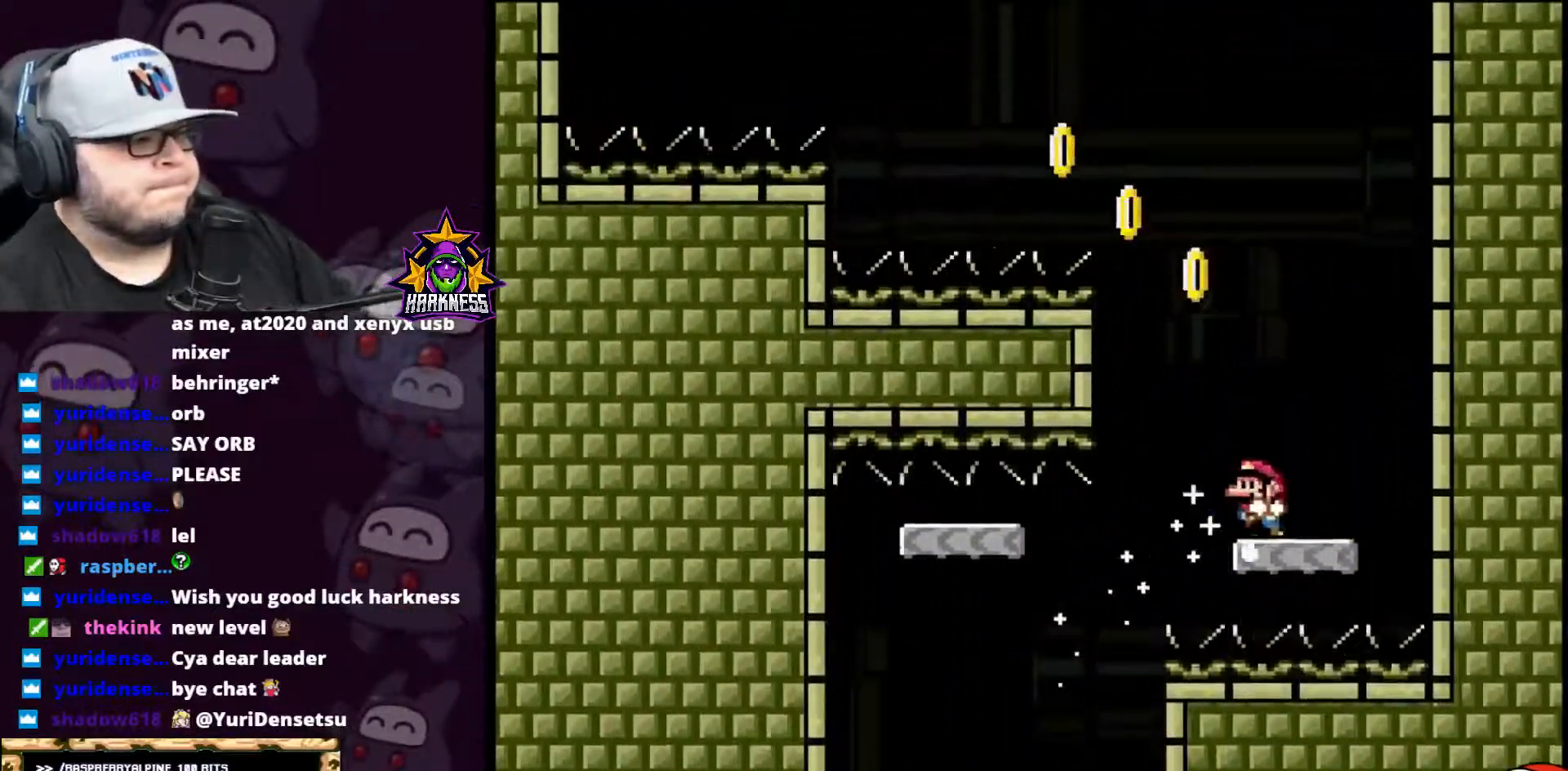
{"buttons": ["B", "Y", "DPAD_LEFT"], "events": [[100, "DPAD_LEFT", "up"], [250, "DPAD_LEFT", "down"], [350, "B", "down"]]}
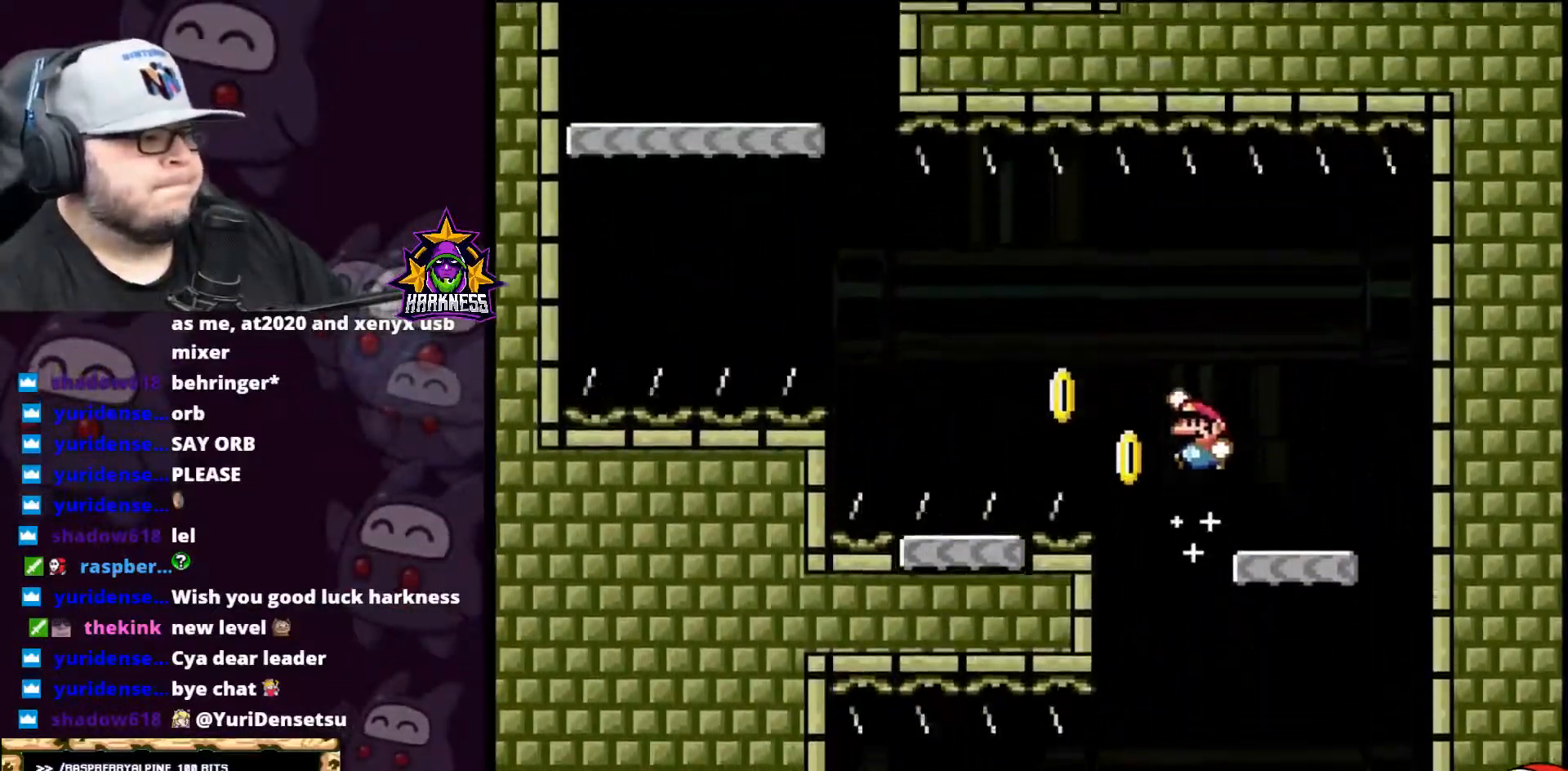
{"buttons": ["Y", "DPAD_LEFT"], "events": [[251, "B", "up"]]}
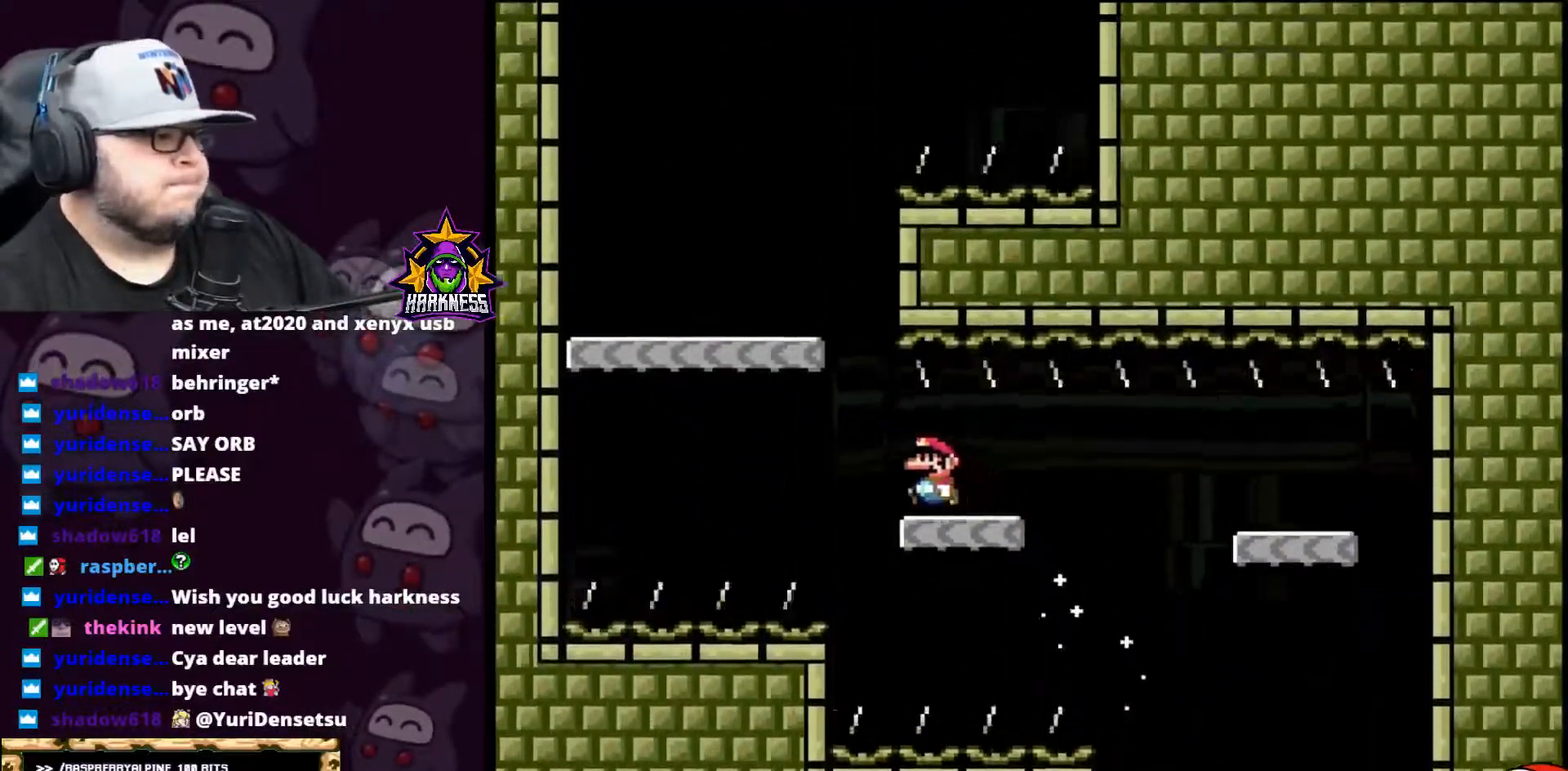
{"buttons": ["Y", "DPAD_LEFT"], "events": [[33, "B", "down"], [183, "B", "up"], [284, "DPAD_LEFT", "up"], [284, "DPAD_UP", "down"], [317, "DPAD_UP", "up"], [350, "DPAD_RIGHT", "down"], [367, "DPAD_RIGHT", "up"], [400, "DPAD_UP", "down"], [434, "DPAD_LEFT", "down"], [434, "DPAD_UP", "up"]]}
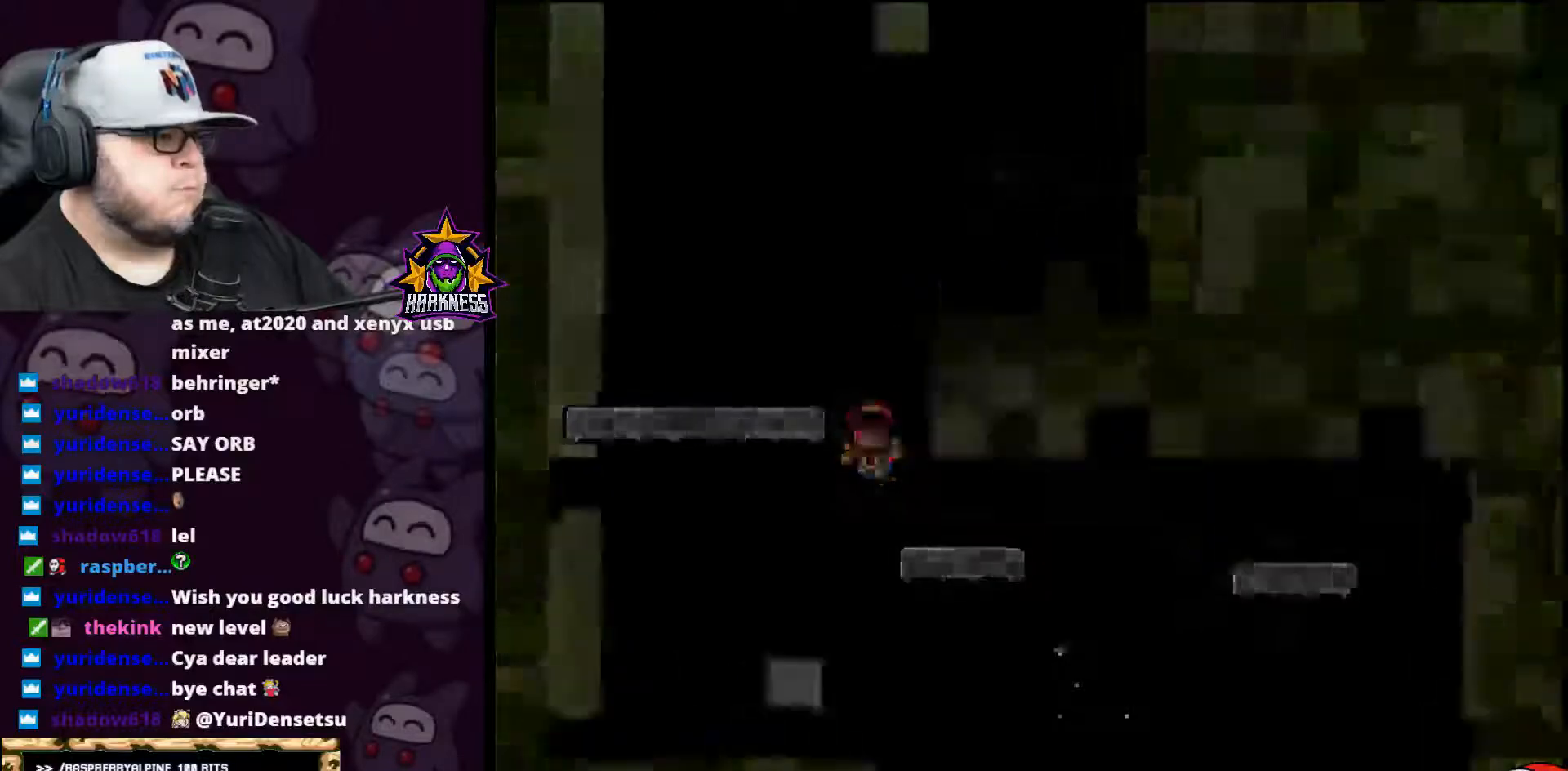
{"buttons": ["B"]}
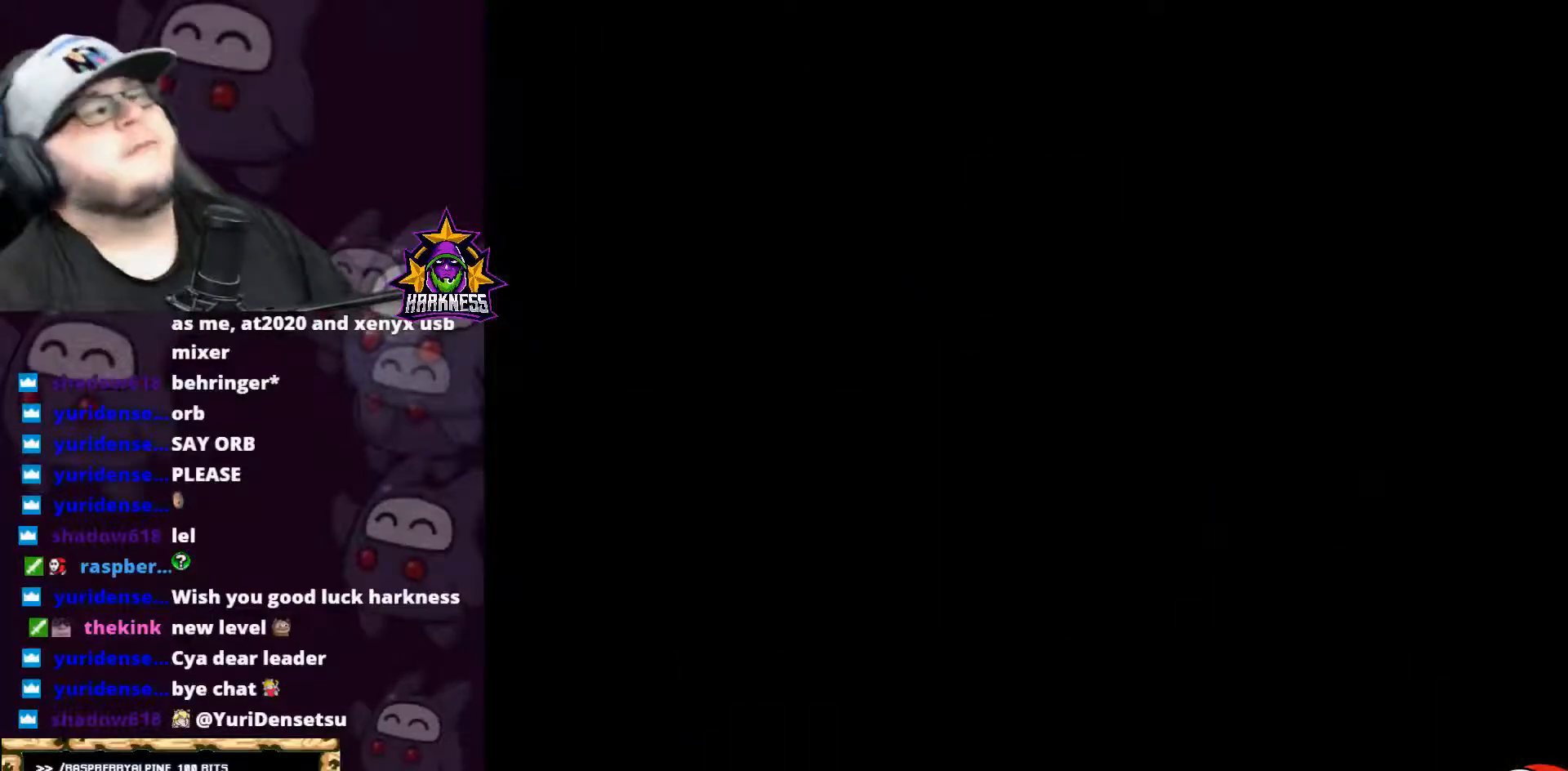
{"buttons": [], "events": [[217, "B", "up"]]}
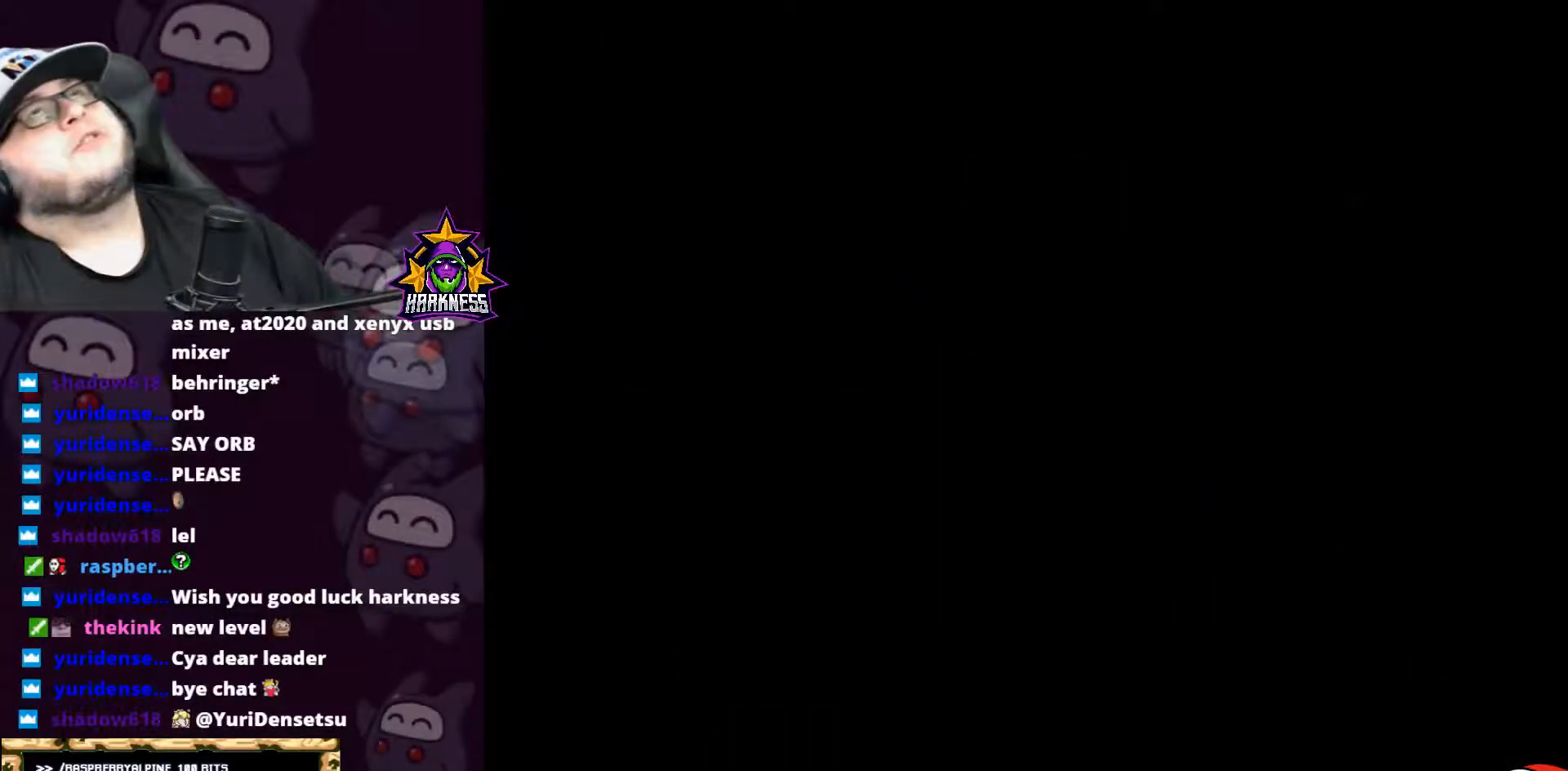
{"buttons": ["X", "DPAD_RIGHT"], "events": [[251, "Y", "down"], [384, "DPAD_RIGHT", "down"], [384, "Y", "up"], [434, "X", "down"]]}
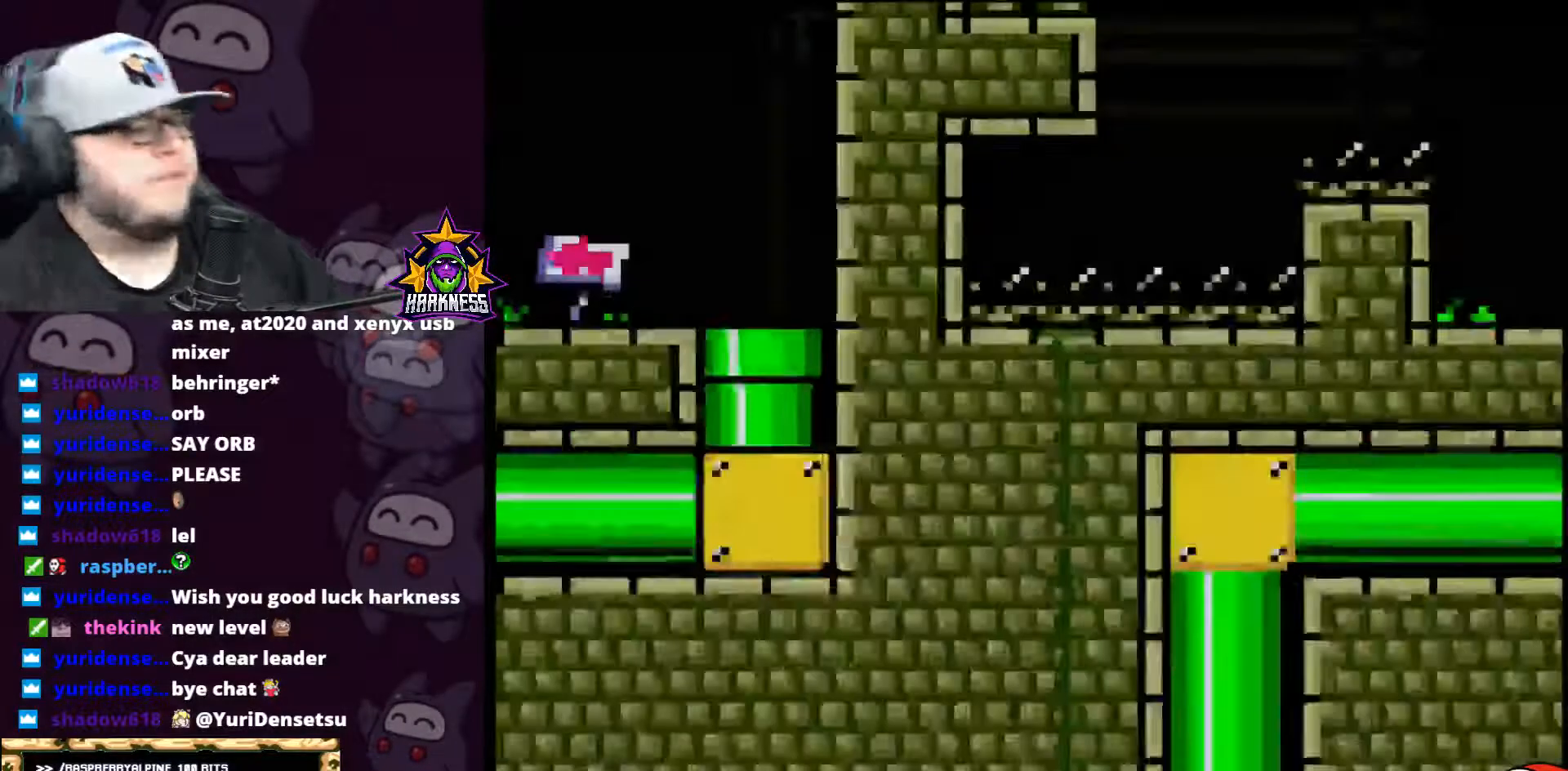
{"buttons": ["X", "DPAD_RIGHT"], "events": []}
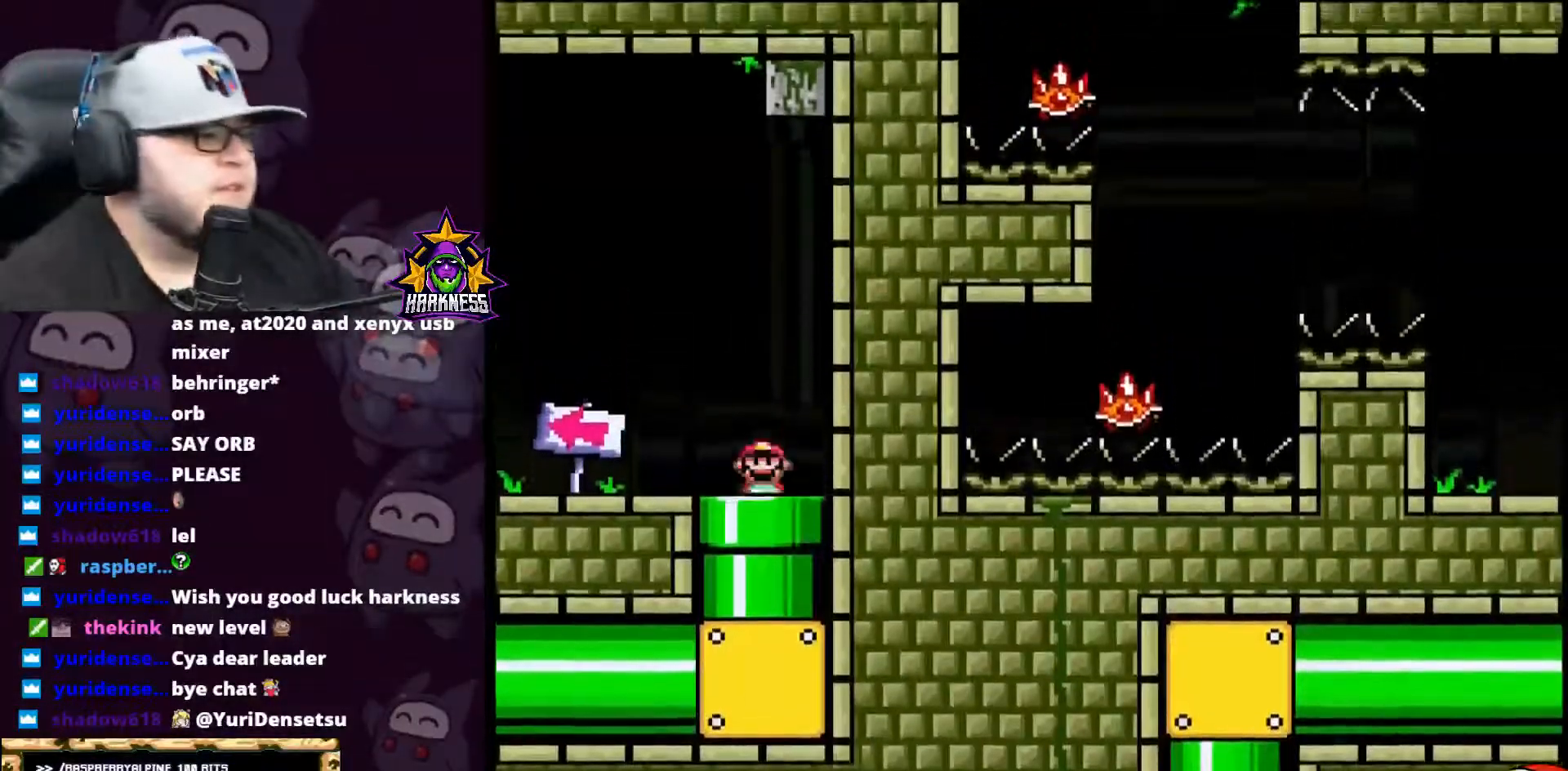
{"buttons": ["X", "DPAD_LEFT"], "events": [[284, "DPAD_LEFT", "down"], [284, "DPAD_RIGHT", "up"]]}
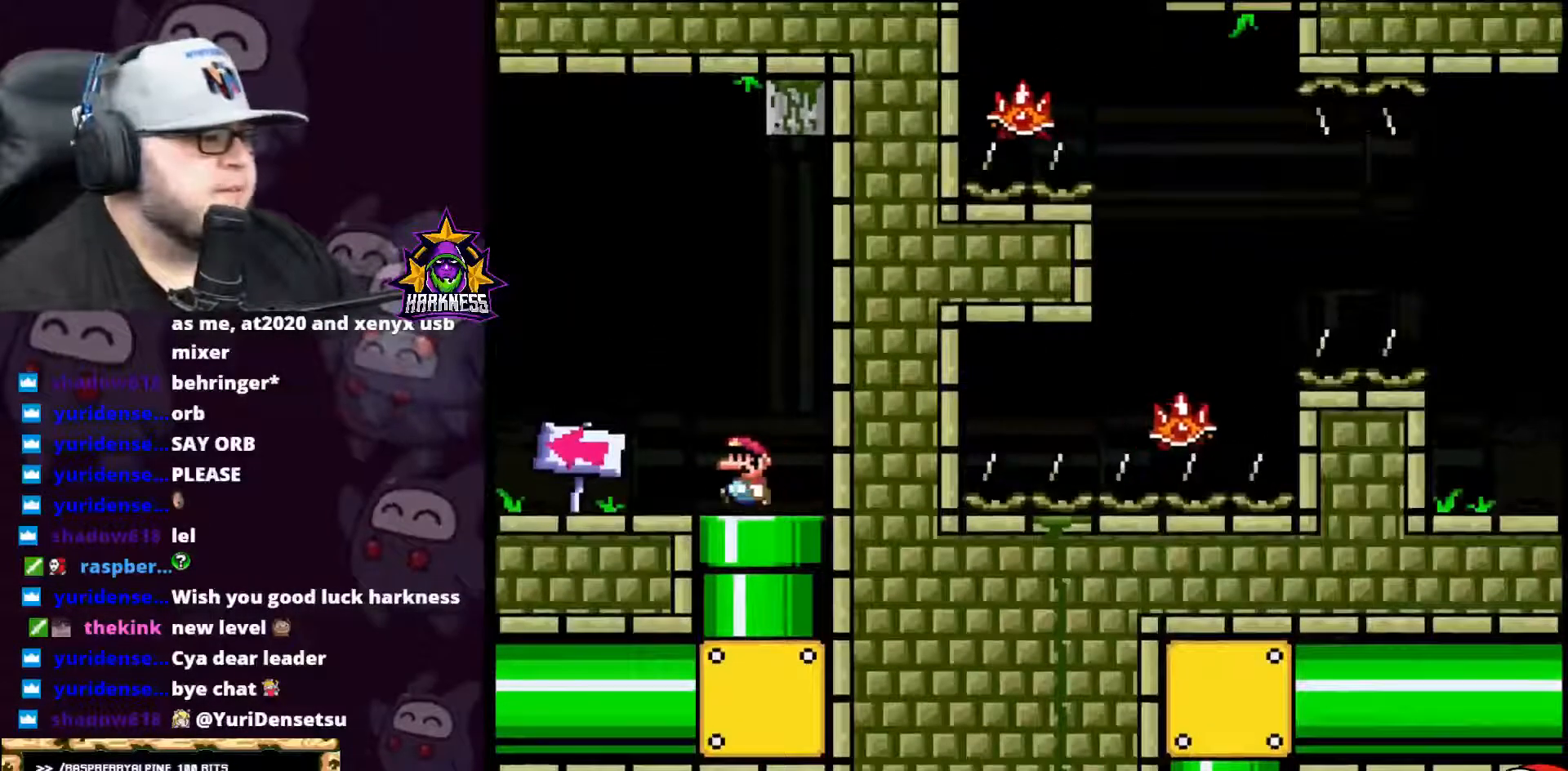
{"buttons": ["A", "X", "DPAD_LEFT"], "events": [[434, "A", "down"]]}
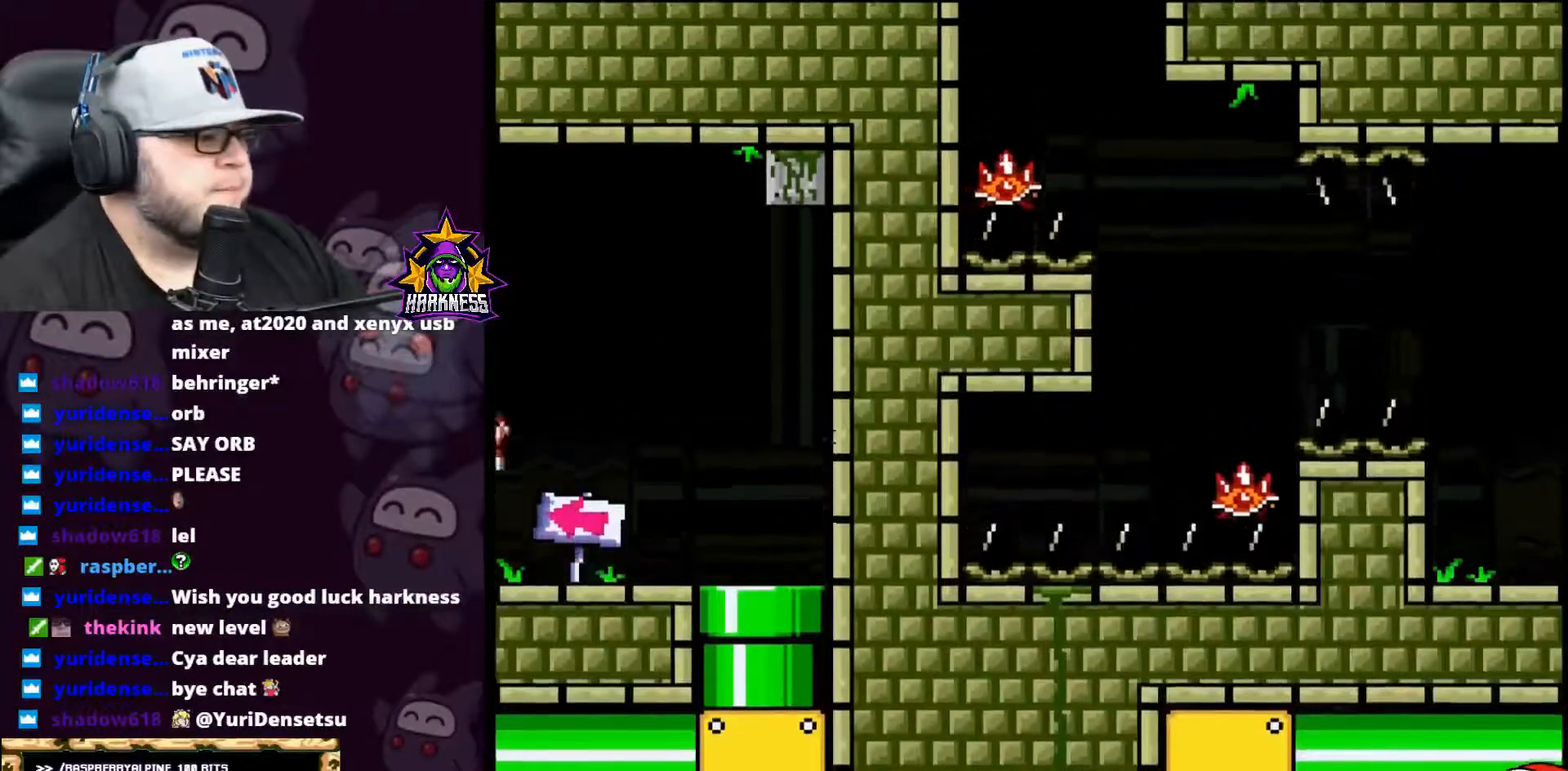
{"buttons": ["A", "X", "DPAD_LEFT"], "events": []}
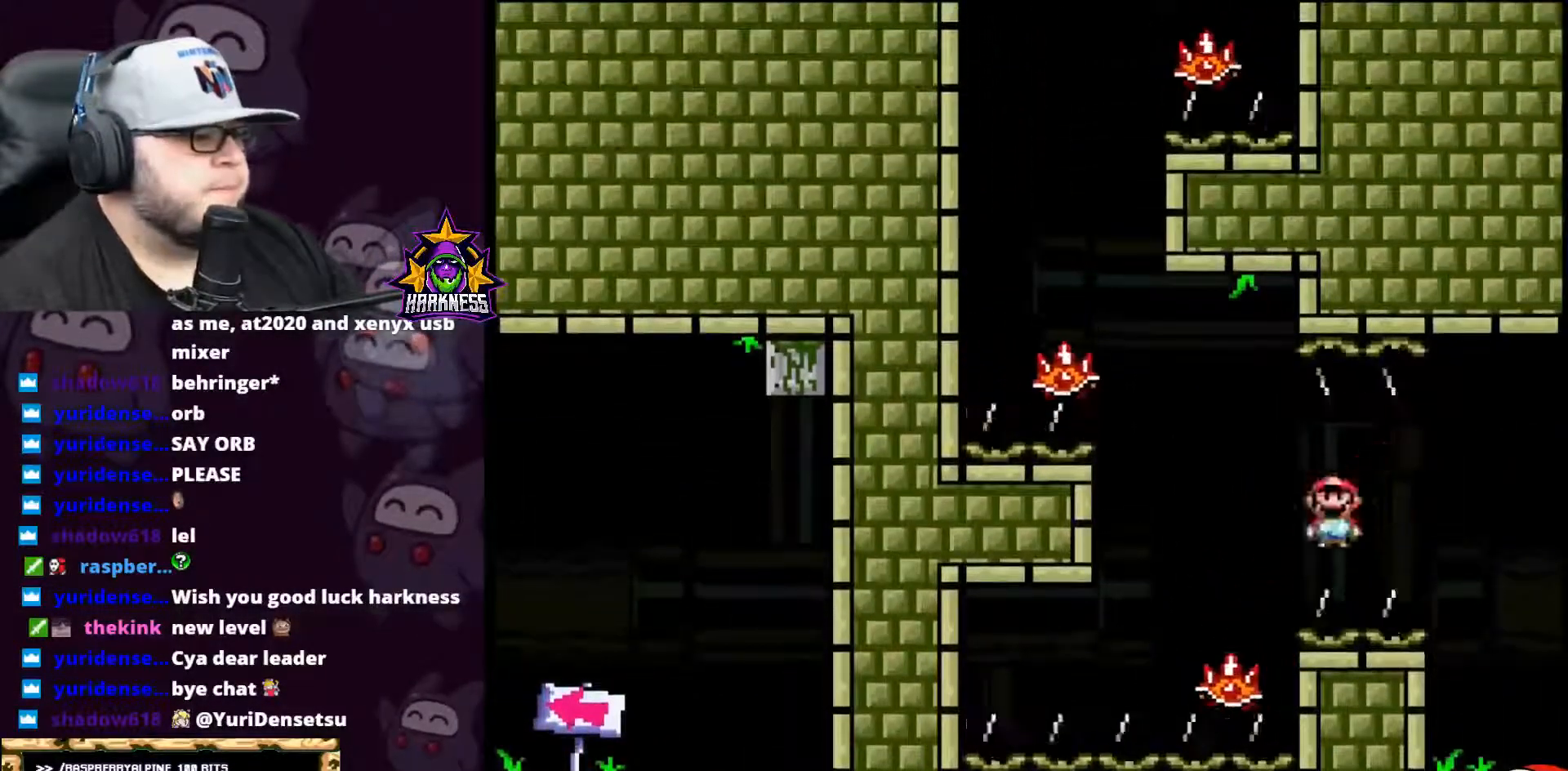
{"buttons": ["A", "X"], "events": [[167, "DPAD_LEFT", "up"], [234, "DPAD_RIGHT", "down"], [384, "DPAD_RIGHT", "up"], [417, "DPAD_UP", "down"], [450, "DPAD_UP", "up"]]}
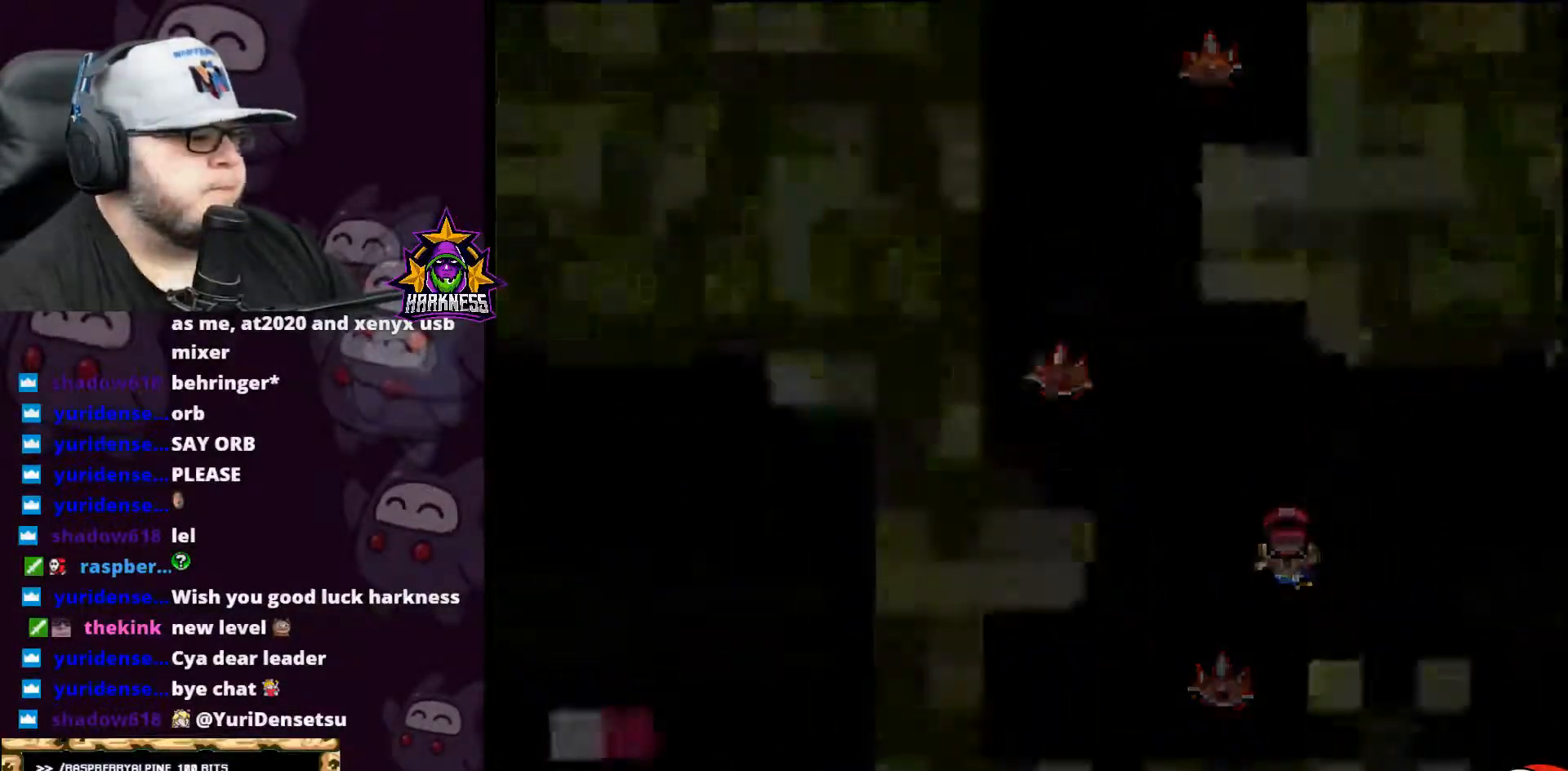
{"buttons": ["A", "X"], "events": [[17, "A", "up"], [234, "A", "down"], [301, "A", "up"], [367, "A", "down"]]}
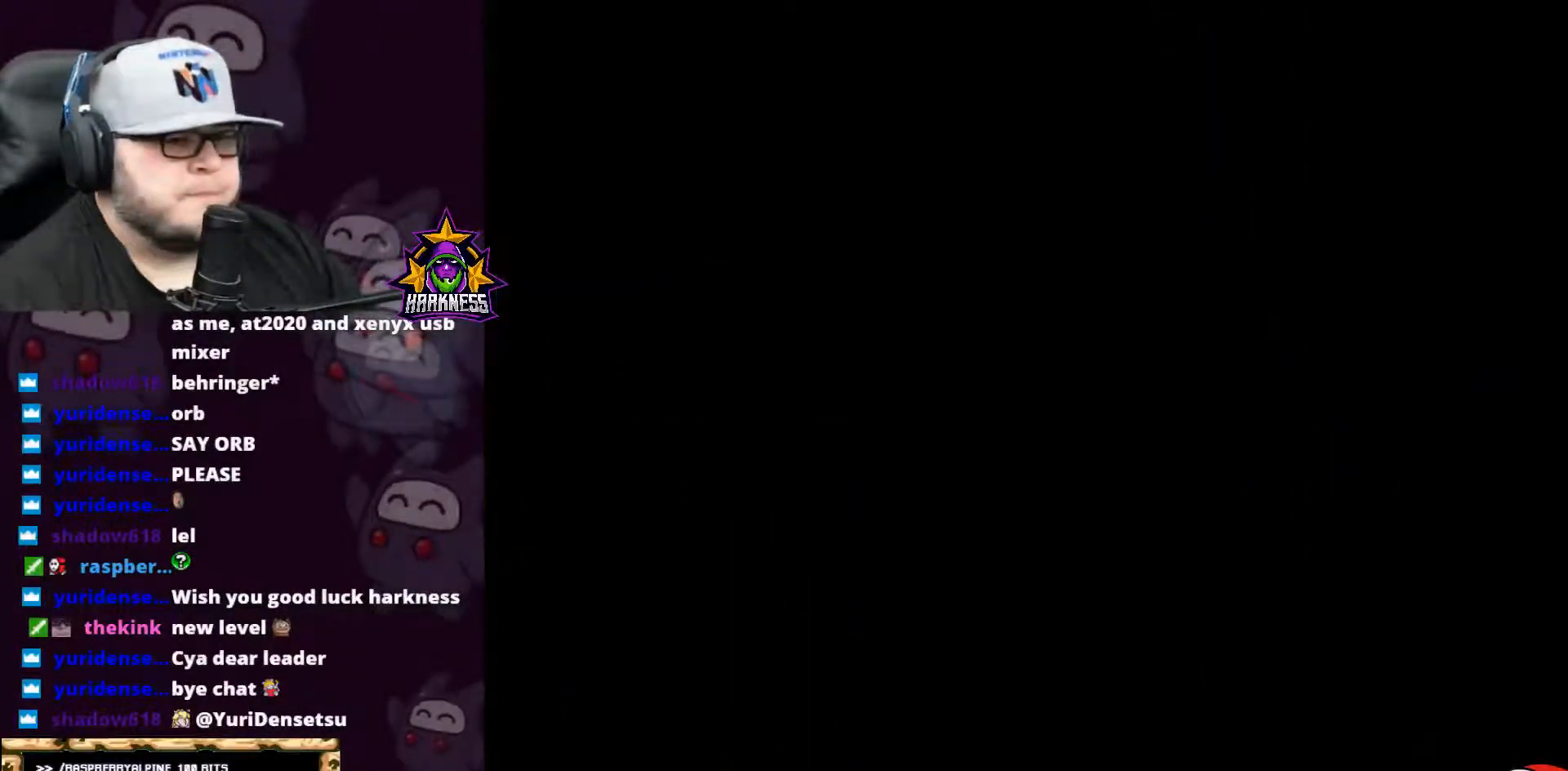
{"buttons": ["A", "X"], "events": [[17, "A", "up"], [50, "A", "down"], [133, "A", "up"], [300, "A", "down"], [384, "A", "up"], [484, "A", "down"]]}
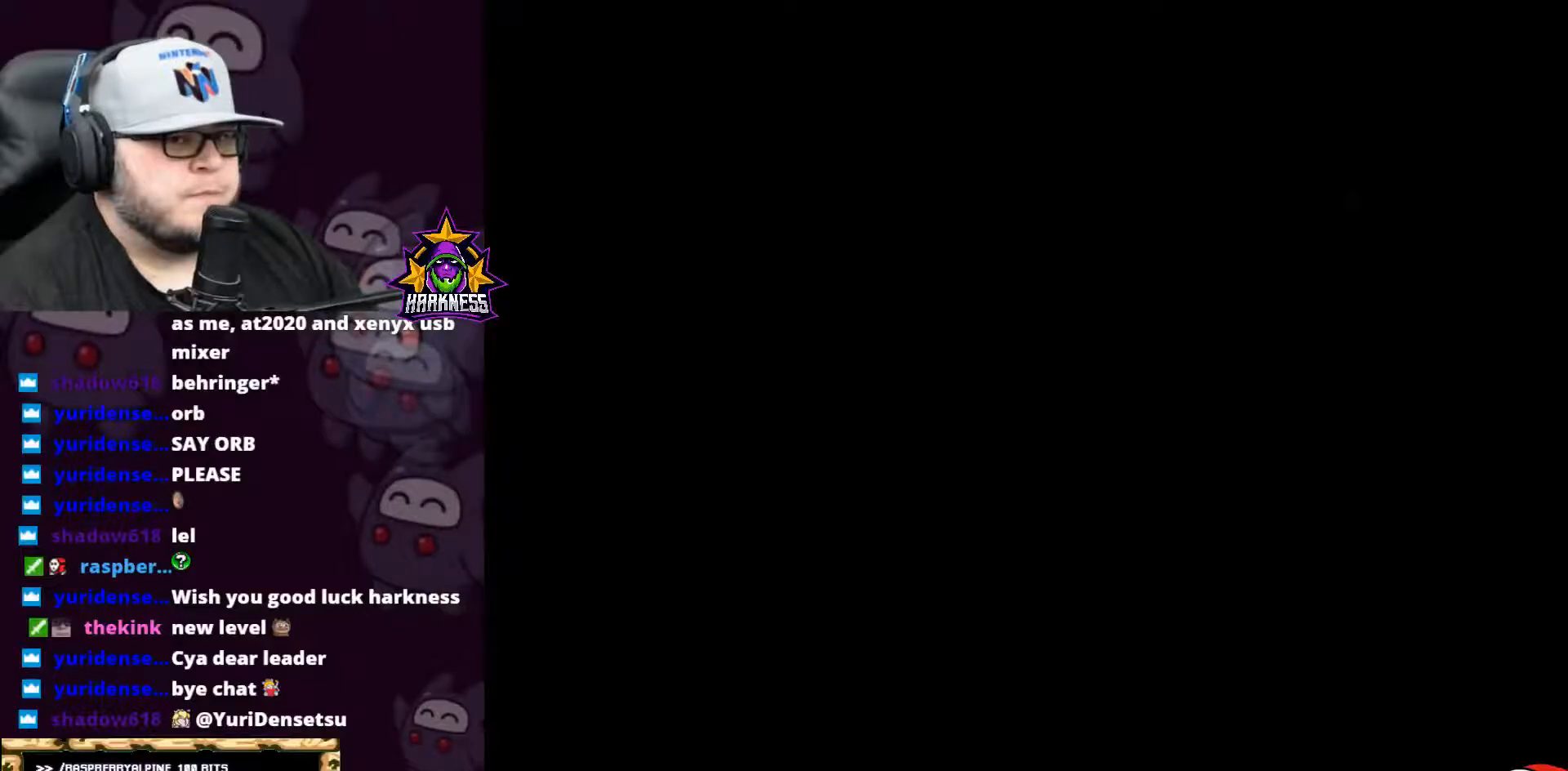
{"buttons": ["X", "DPAD_LEFT"], "events": [[134, "A", "up"], [201, "DPAD_LEFT", "down"]]}
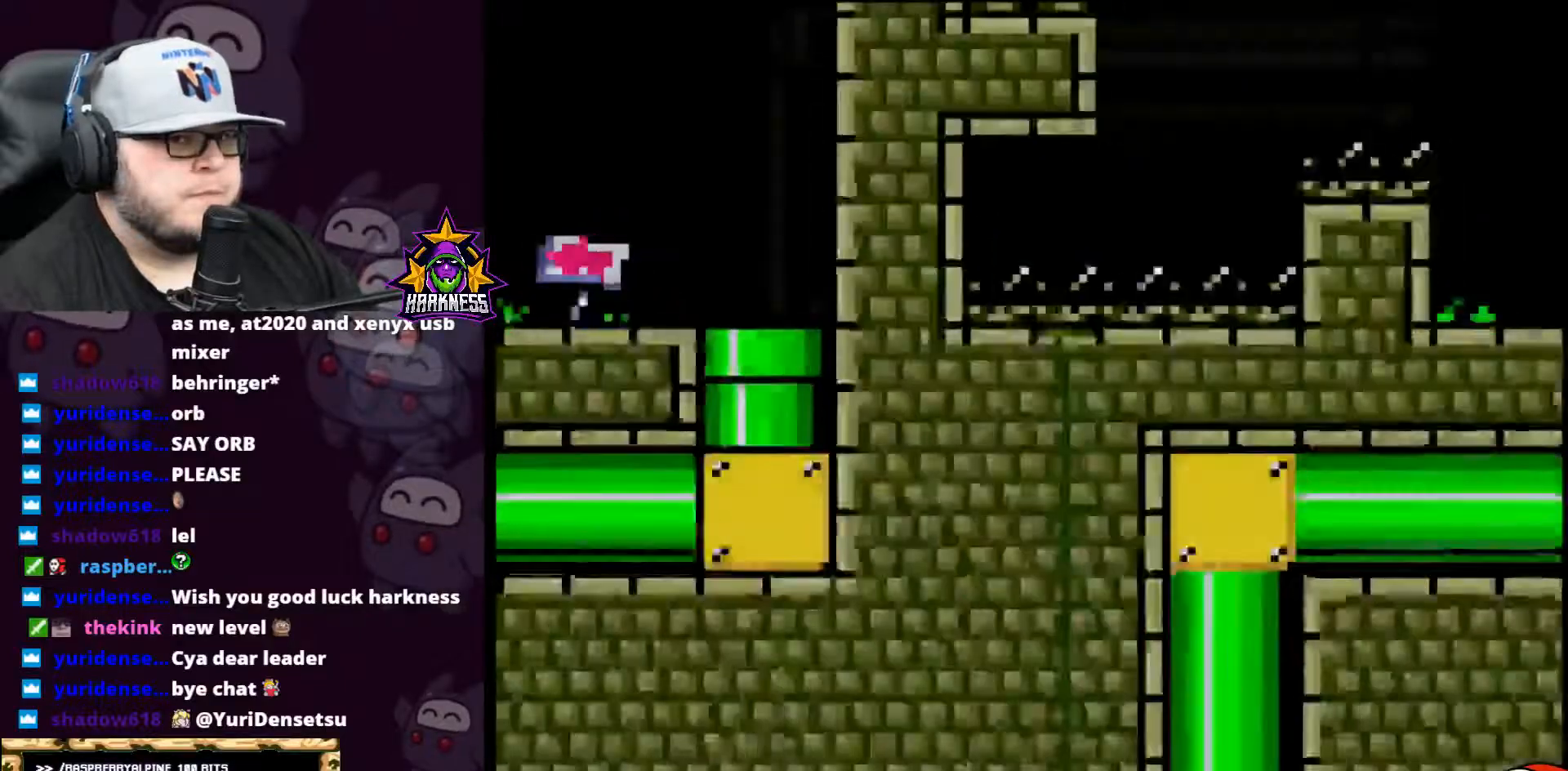
{"buttons": ["X", "DPAD_LEFT"], "events": []}
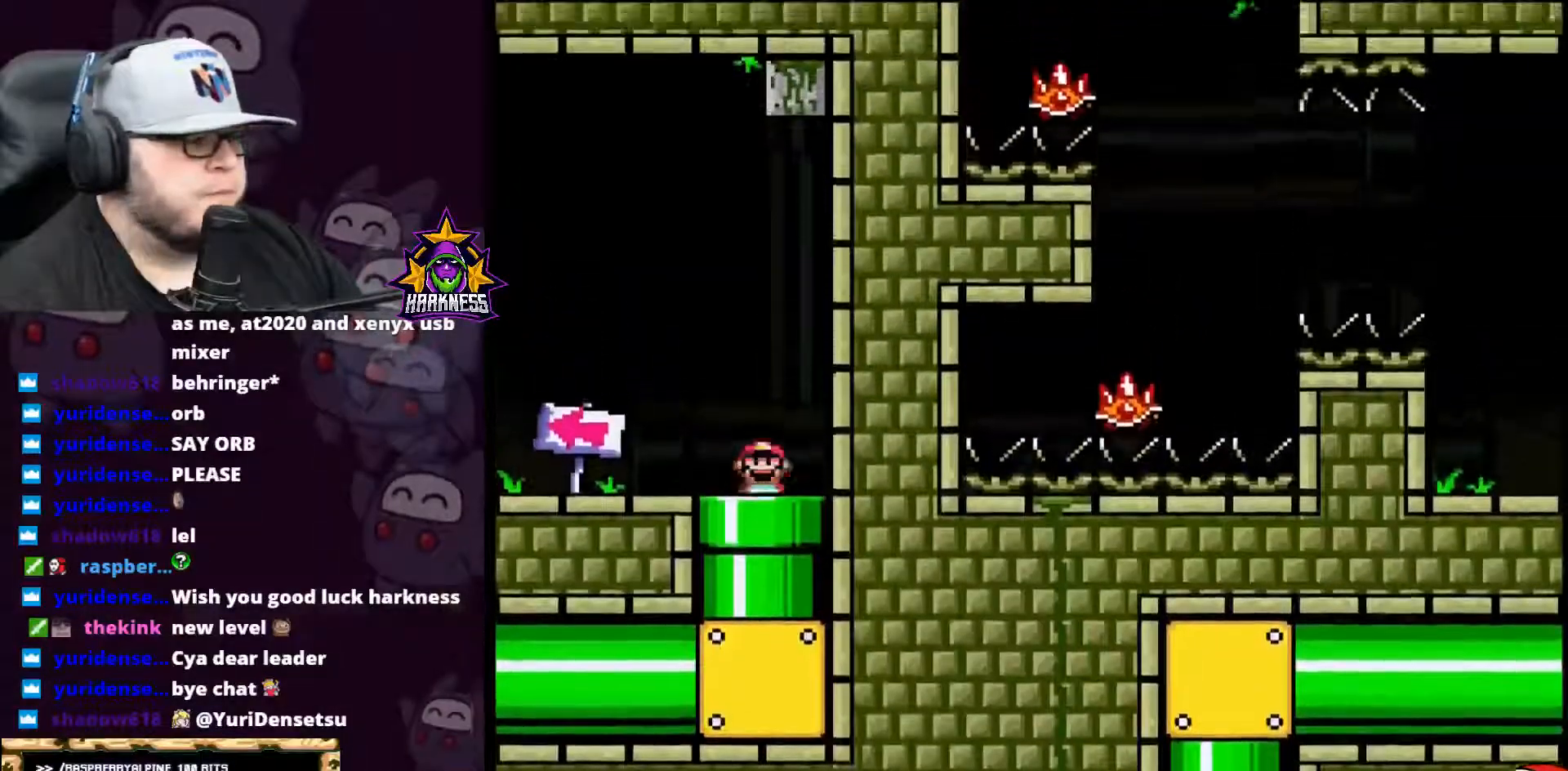
{"buttons": ["X", "DPAD_LEFT"], "events": []}
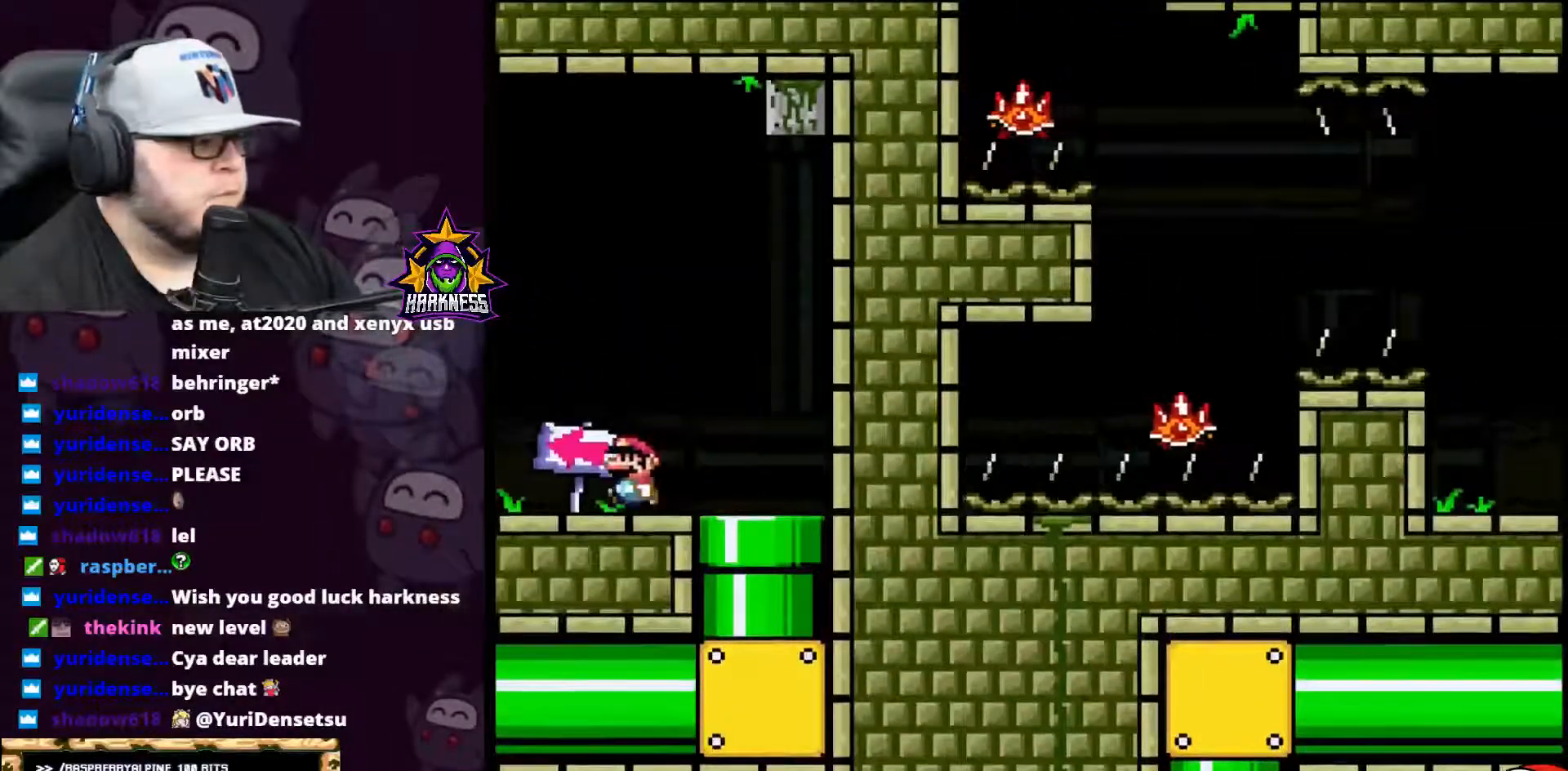
{"buttons": ["A", "X", "DPAD_LEFT"], "events": [[200, "A", "down"]]}
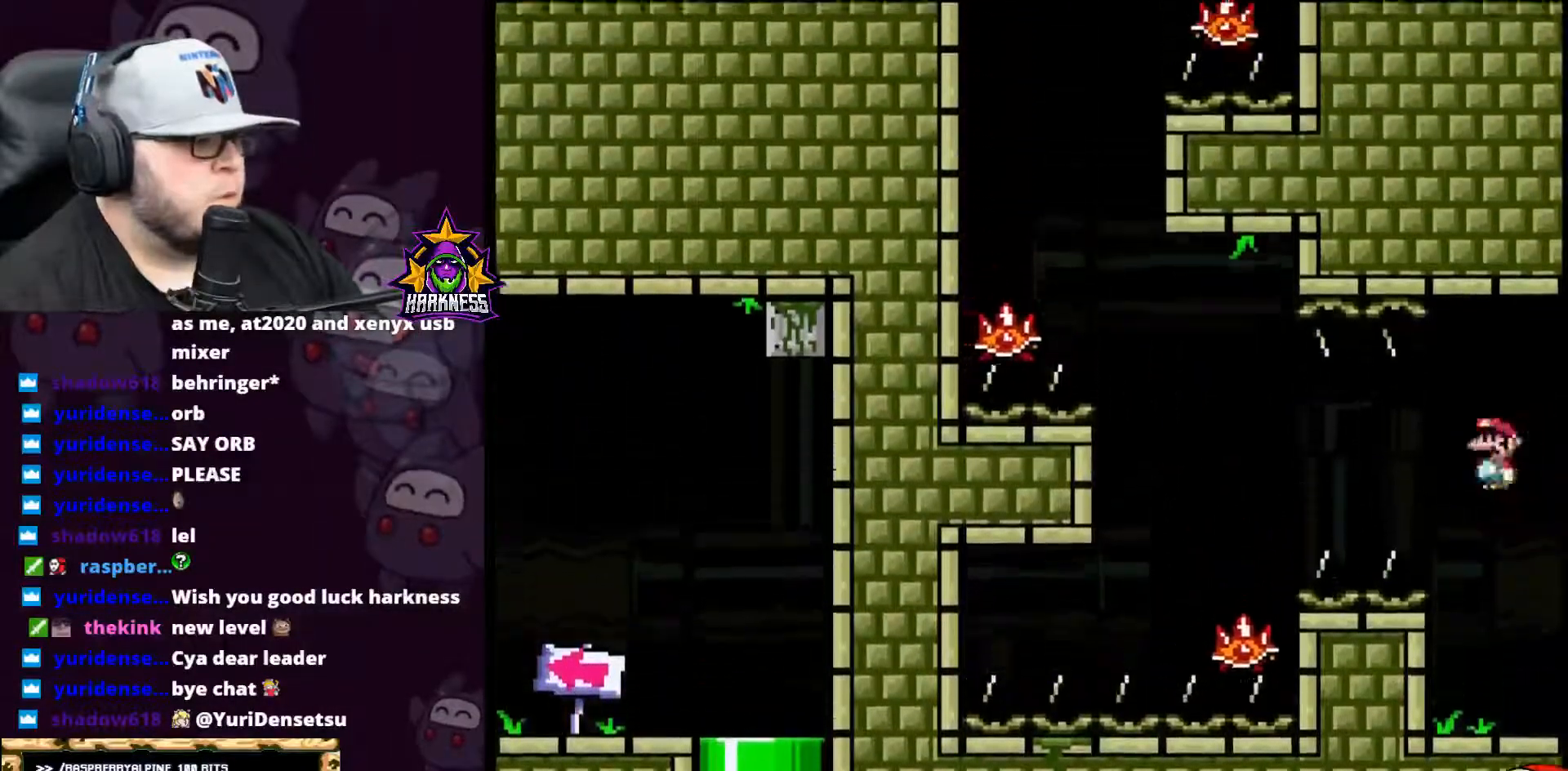
{"buttons": ["A", "X", "DPAD_RIGHT"], "events": [[451, "DPAD_LEFT", "up"], [484, "DPAD_RIGHT", "down"]]}
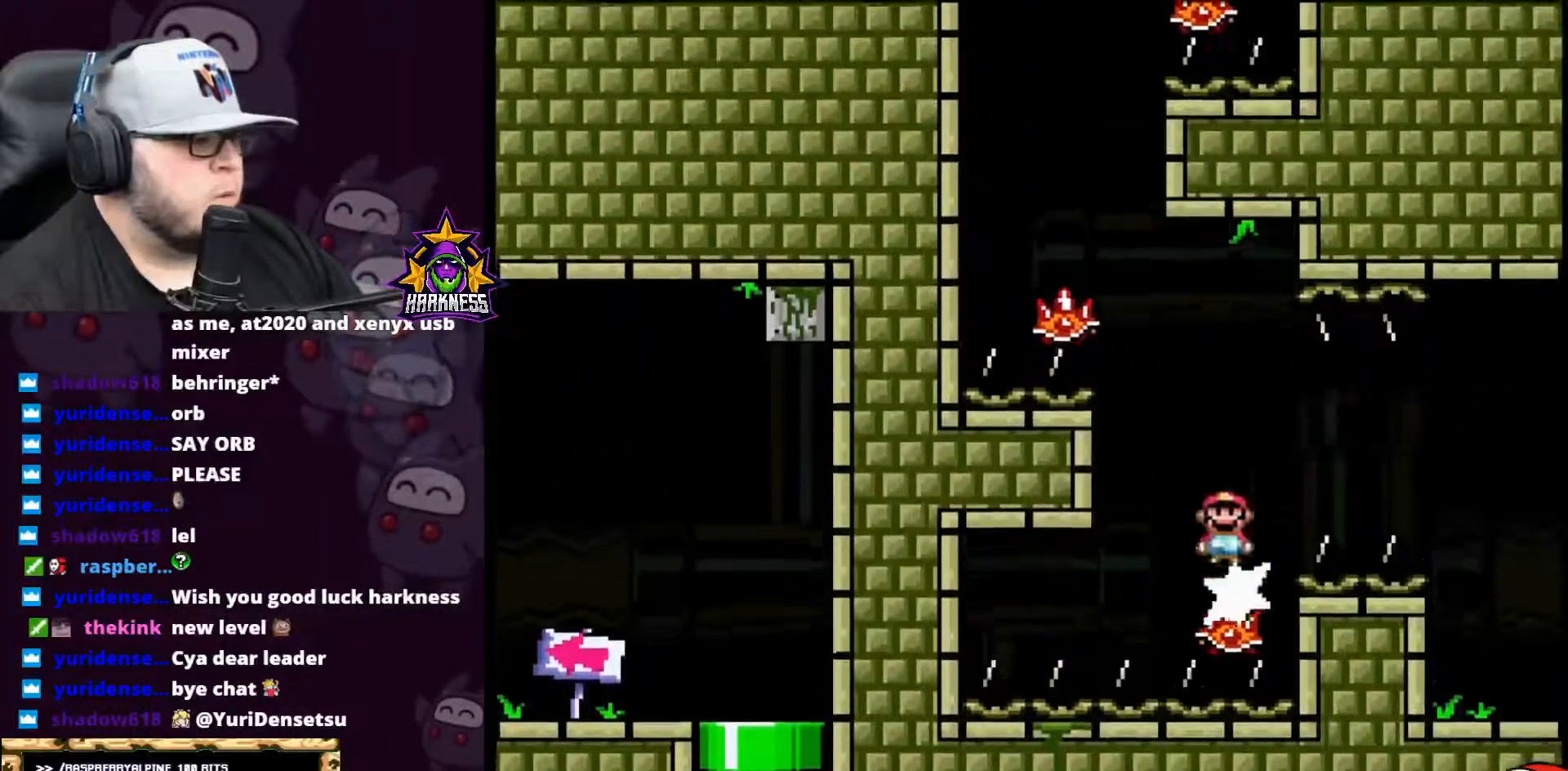
{"buttons": ["A", "X", "DPAD_LEFT"], "events": [[133, "DPAD_RIGHT", "up"], [167, "DPAD_LEFT", "down"]]}
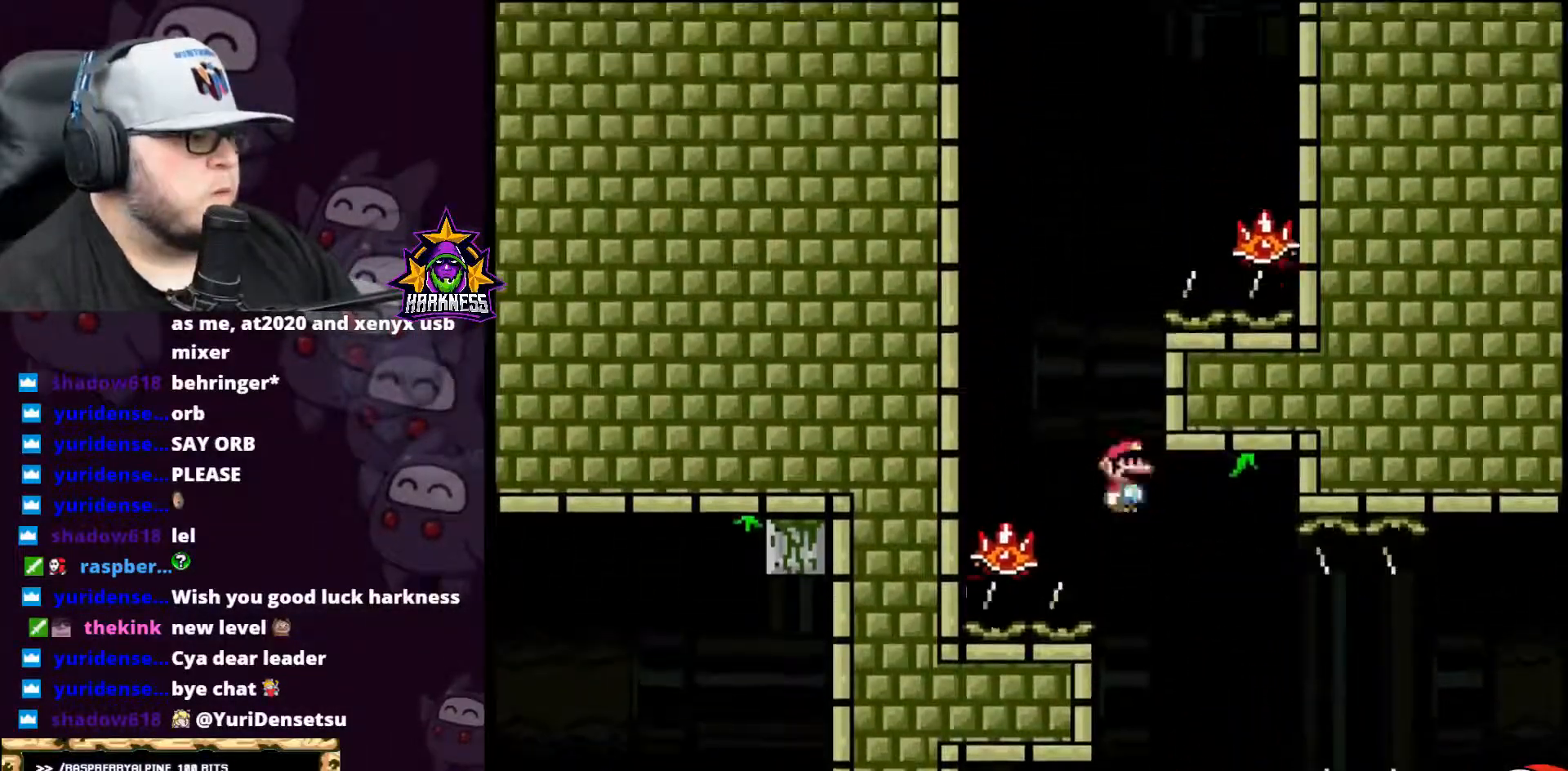
{"buttons": ["A", "X", "DPAD_RIGHT"], "events": [[301, "DPAD_LEFT", "up"], [301, "DPAD_UP", "down"], [334, "DPAD_RIGHT", "down"], [334, "DPAD_UP", "up"]]}
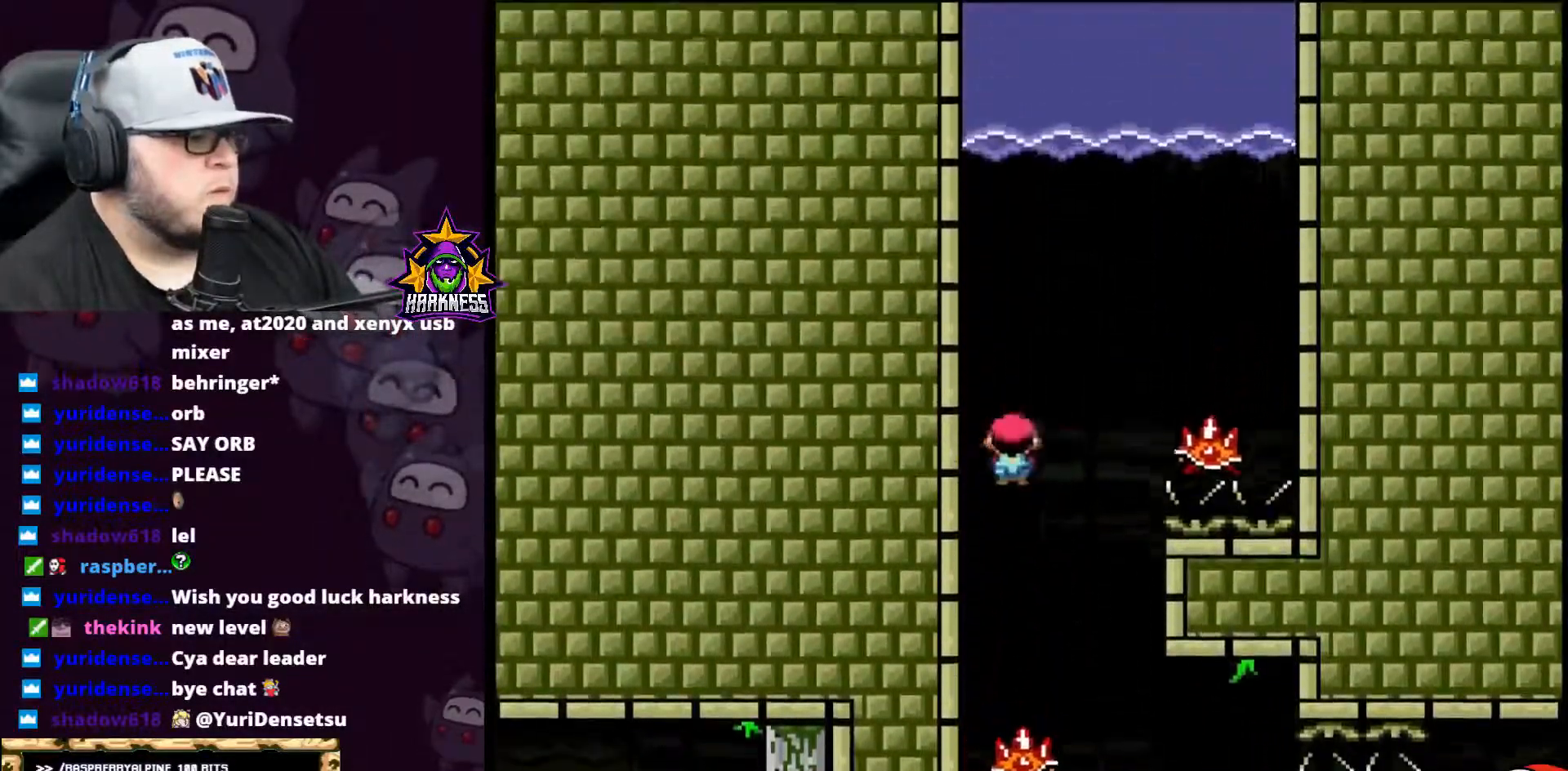
{"buttons": ["A", "X", "DPAD_LEFT"], "events": [[384, "DPAD_RIGHT", "up"], [384, "DPAD_UP", "down"], [417, "DPAD_LEFT", "down"], [417, "DPAD_UP", "up"]]}
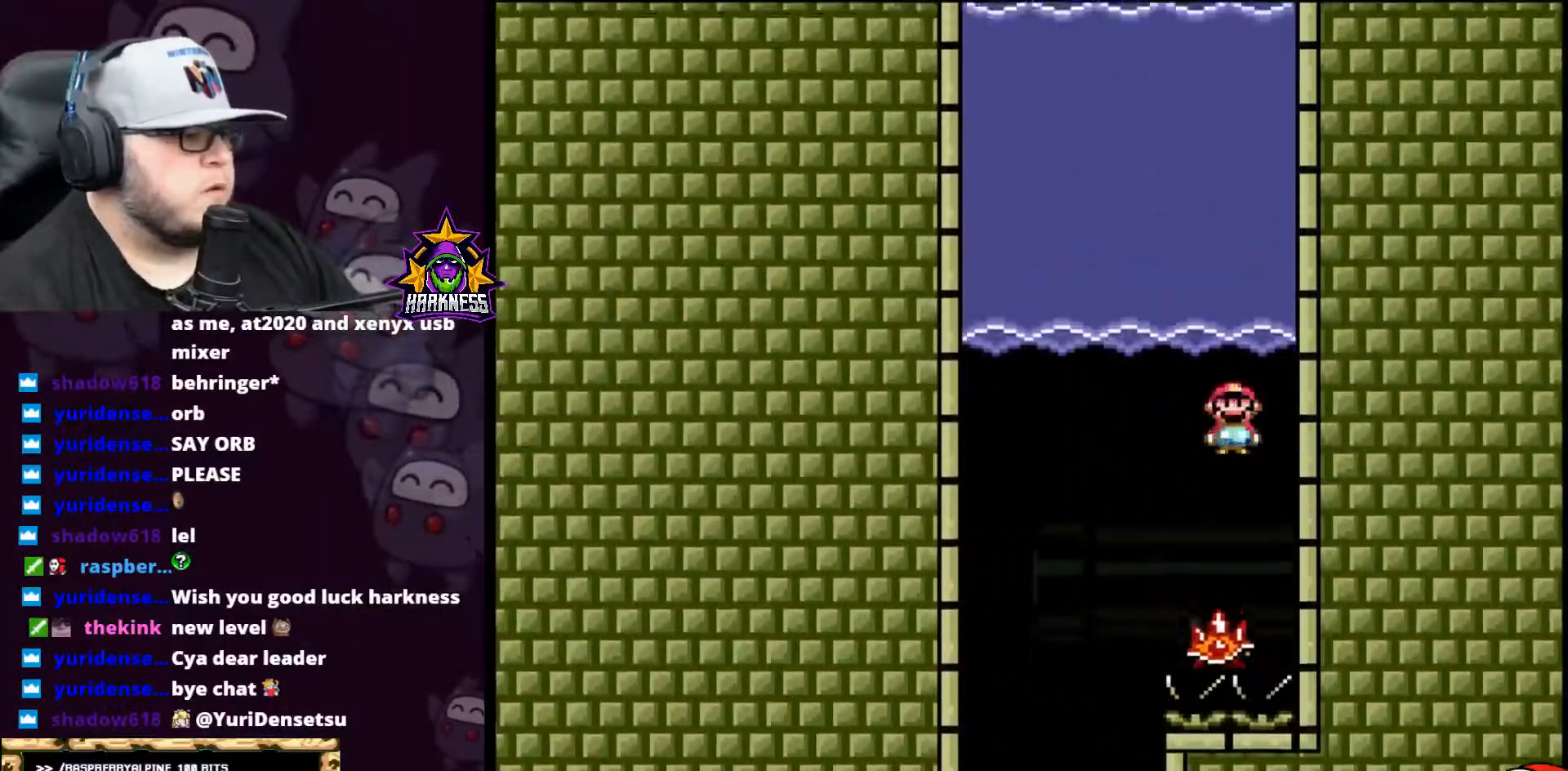
{"buttons": ["Y", "DPAD_LEFT"], "events": [[301, "A", "up"], [334, "X", "up"], [334, "Y", "down"]]}
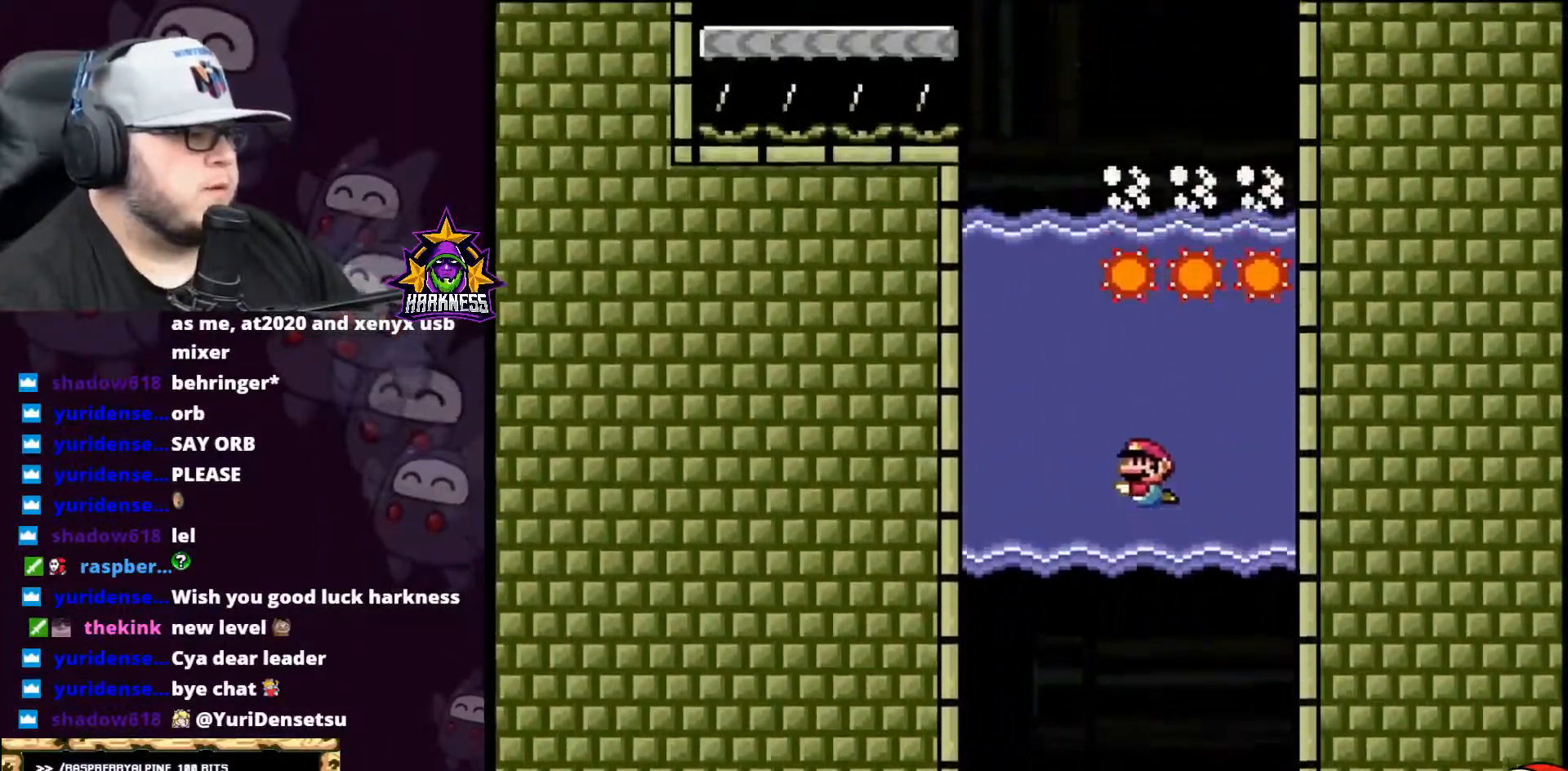
{"buttons": ["B", "Y", "DPAD_UP"], "events": [[401, "DPAD_LEFT", "up"], [401, "DPAD_UP", "down"], [434, "B", "down"]]}
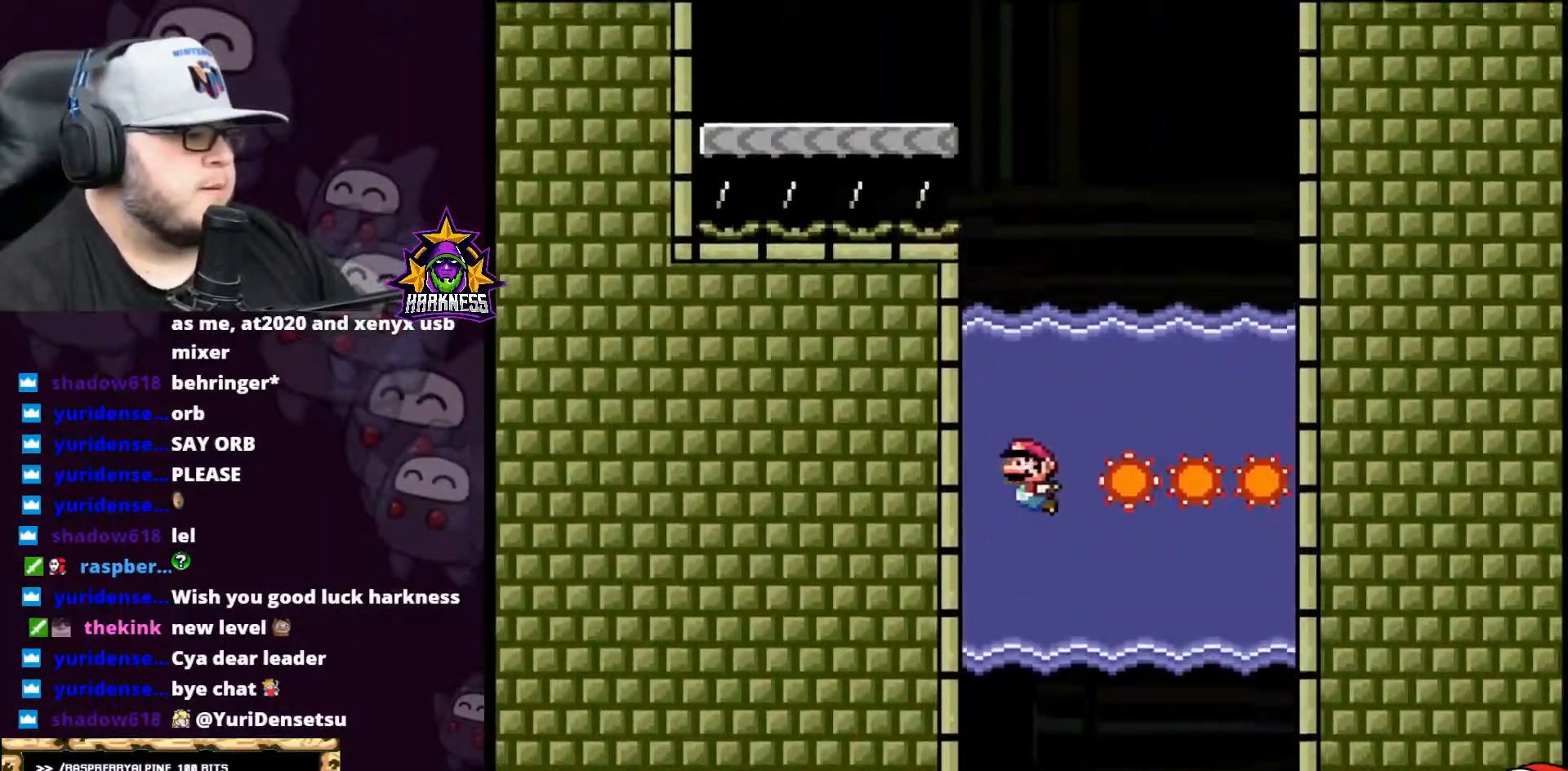
{"buttons": ["B", "Y", "DPAD_UP", "DPAD_LEFT"], "events": [[100, "B", "up"], [183, "B", "down"], [500, "DPAD_LEFT", "down"]]}
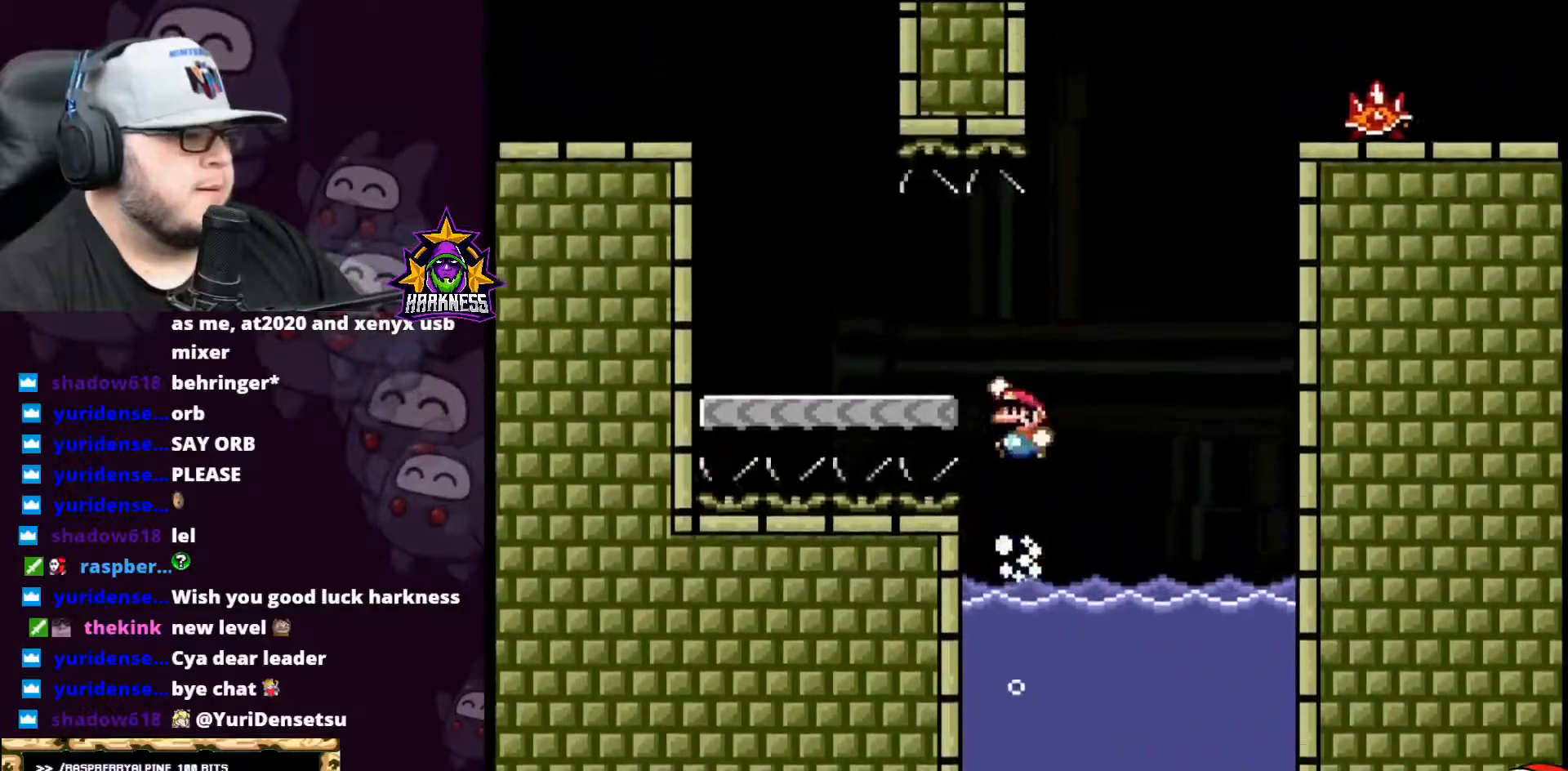
{"buttons": ["B", "Y", "DPAD_UP"], "events": [[34, "DPAD_UP", "up"], [184, "B", "up"], [467, "B", "down"], [467, "DPAD_LEFT", "up"], [467, "DPAD_UP", "down"]]}
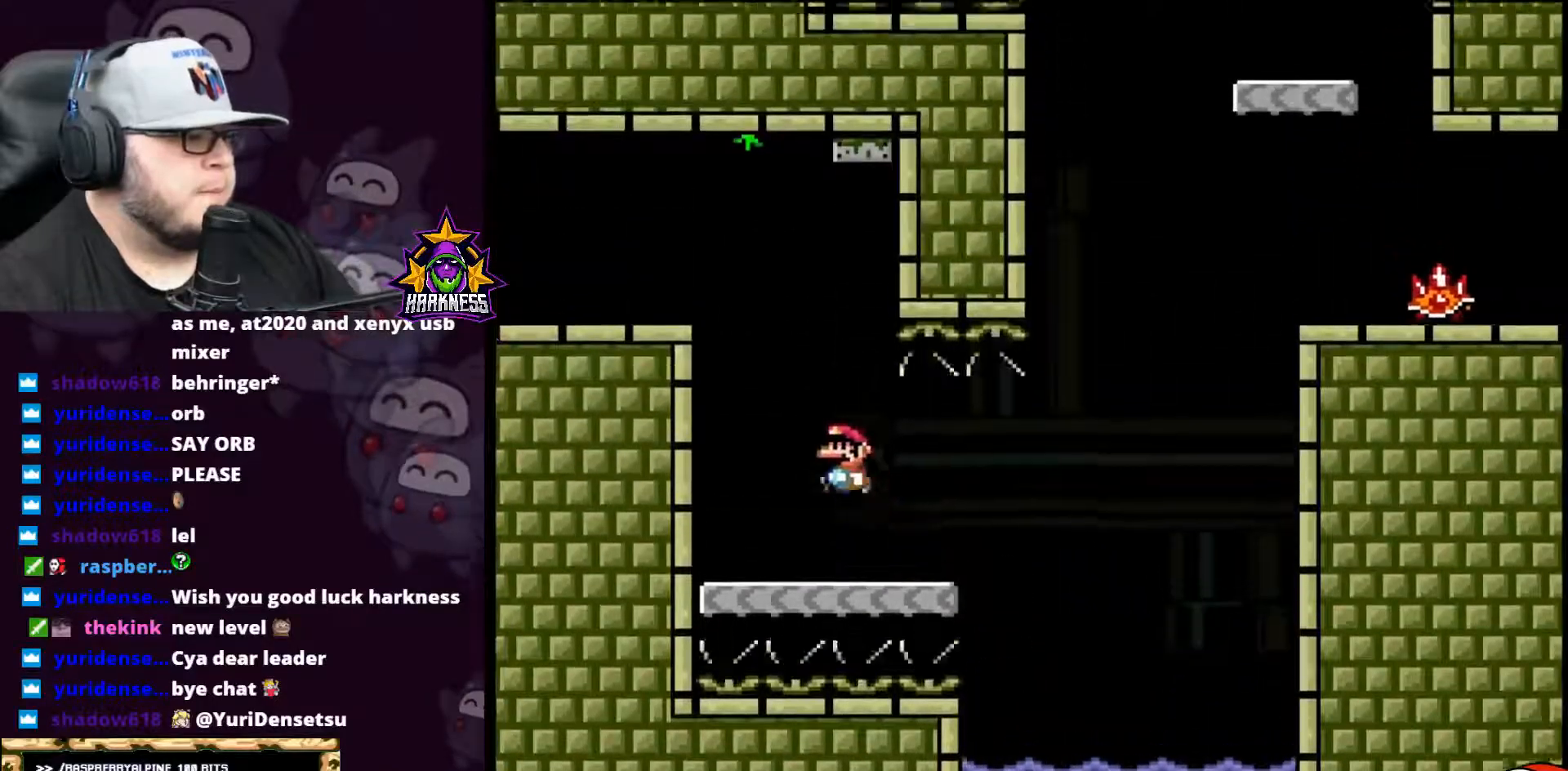
{"buttons": ["X", "DPAD_LEFT"], "events": [[283, "Y", "up"], [367, "DPAD_LEFT", "down"], [367, "DPAD_UP", "up"], [367, "X", "down"], [400, "B", "up"]]}
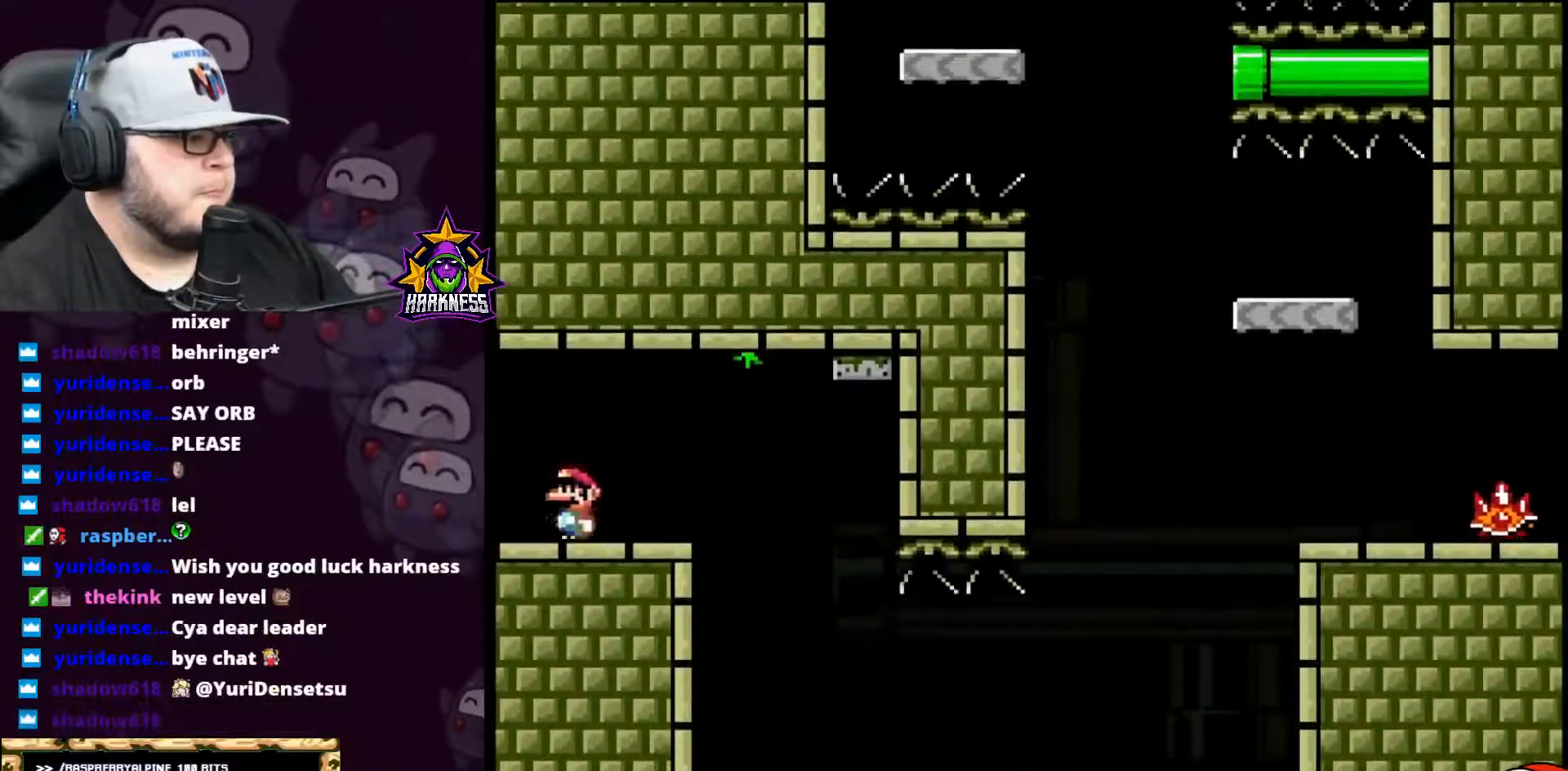
{"buttons": ["Y"], "events": [[34, "A", "down"], [467, "A", "up"], [467, "DPAD_LEFT", "up"], [467, "DPAD_UP", "down"], [501, "DPAD_UP", "up"], [501, "X", "up"], [501, "Y", "down"]]}
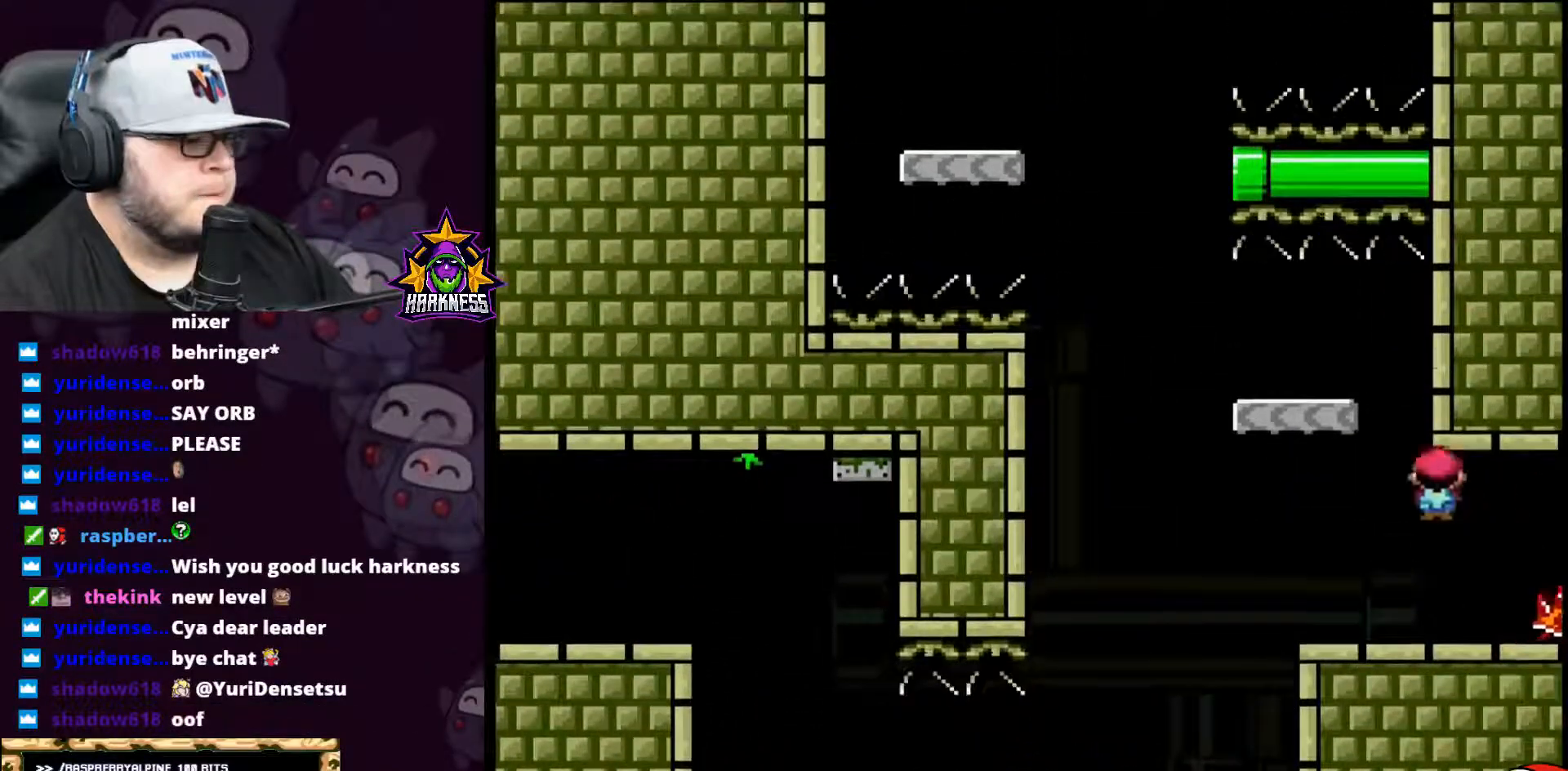
{"buttons": ["Y", "DPAD_RIGHT"], "events": [[33, "DPAD_LEFT", "down"], [117, "DPAD_LEFT", "up"], [117, "DPAD_UP", "down"], [117, "Y", "up"], [150, "DPAD_UP", "up"], [150, "Y", "down"], [183, "DPAD_RIGHT", "down"]]}